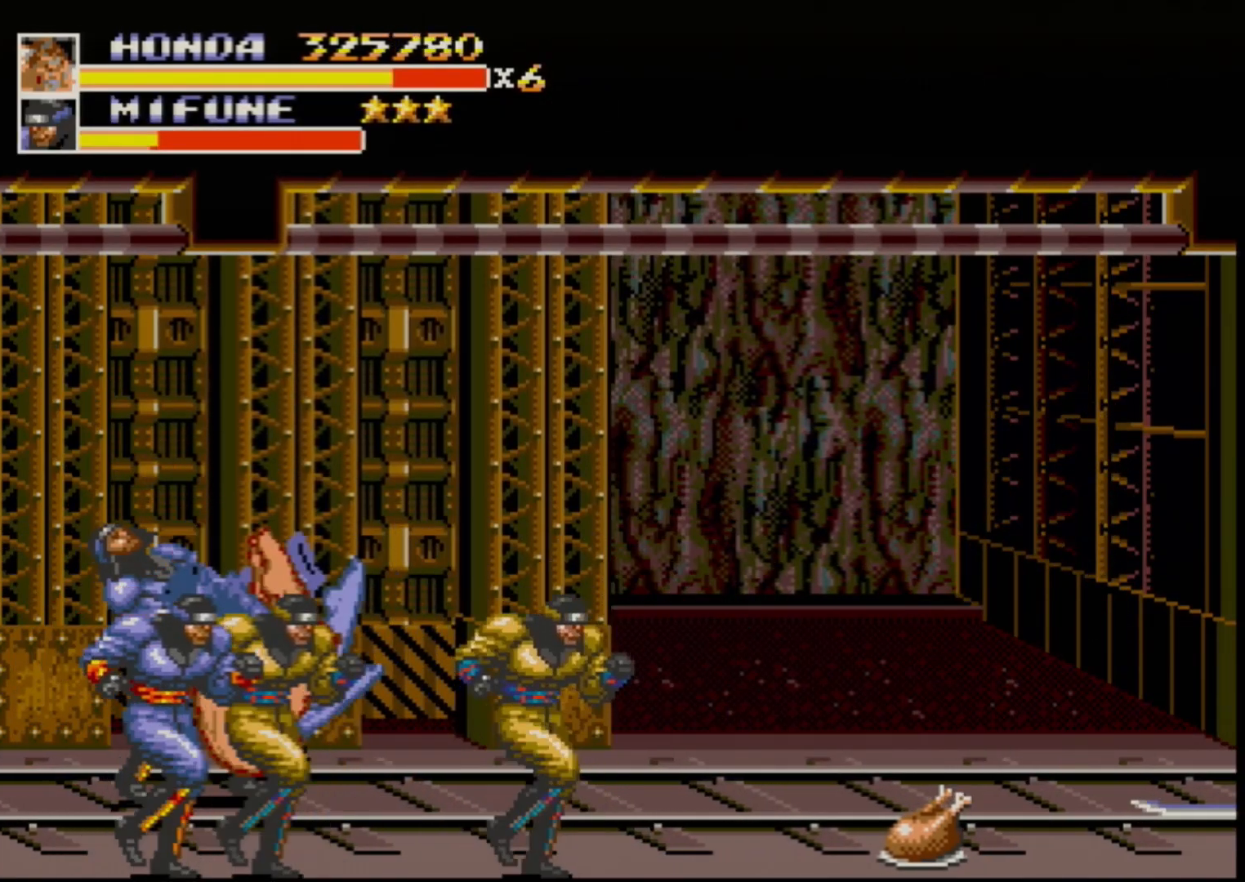
Gameplay with a controller (Xbox layout); each line is a JSON object with the inputs held at the frame after it. "events" lists button and stick changes between this image and that frame as [ms after this image, input, new state], when the widget could be followed in between. Not read: L1 L2 L3 R1 R2 R3.
{"buttons": [], "events": []}
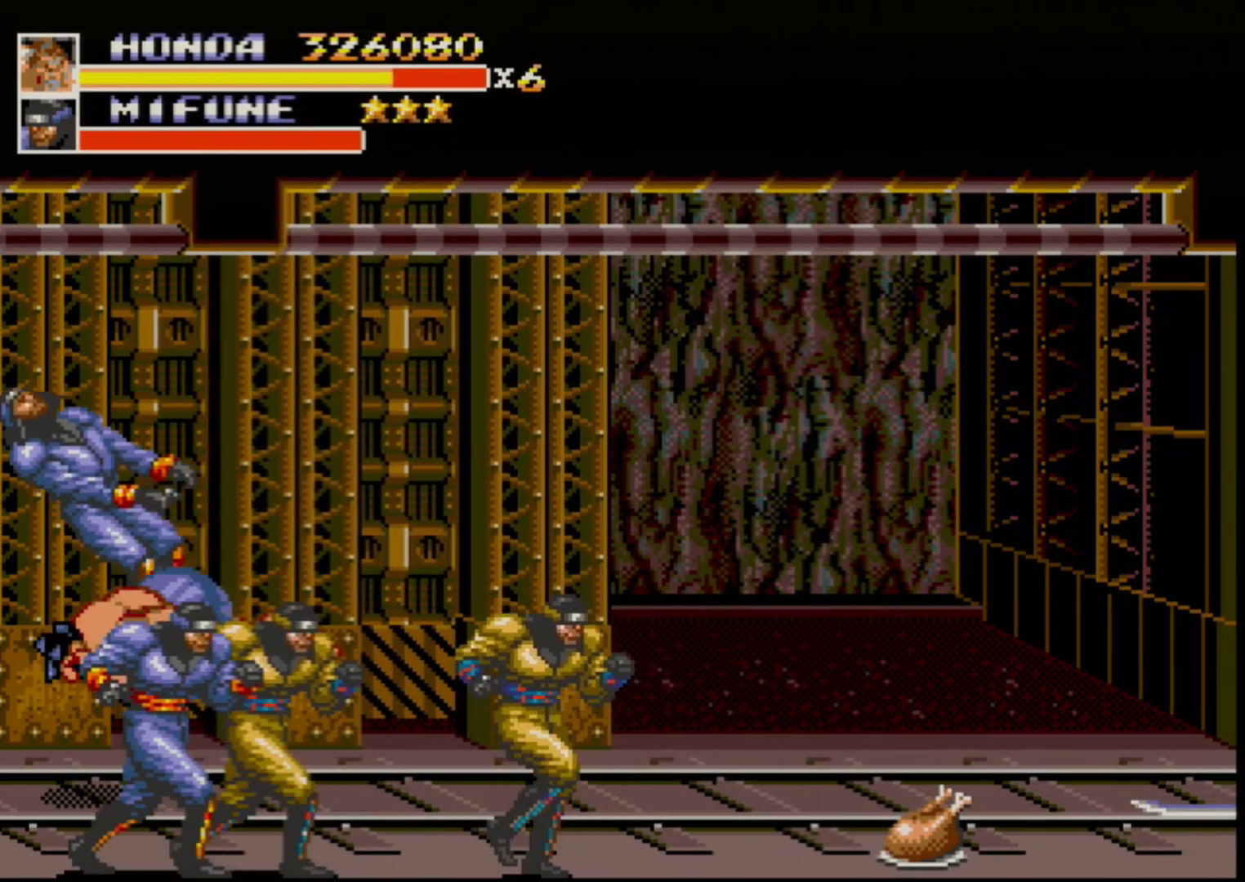
{"buttons": ["DPAD_DOWN", "DPAD_RIGHT"], "events": [[150, "DPAD_DOWN", "down"], [183, "DPAD_LEFT", "down"], [383, "DPAD_LEFT", "up"], [417, "B", "down"], [417, "DPAD_DOWN", "up"], [417, "DPAD_RIGHT", "down"], [500, "B", "up"], [500, "DPAD_DOWN", "down"]]}
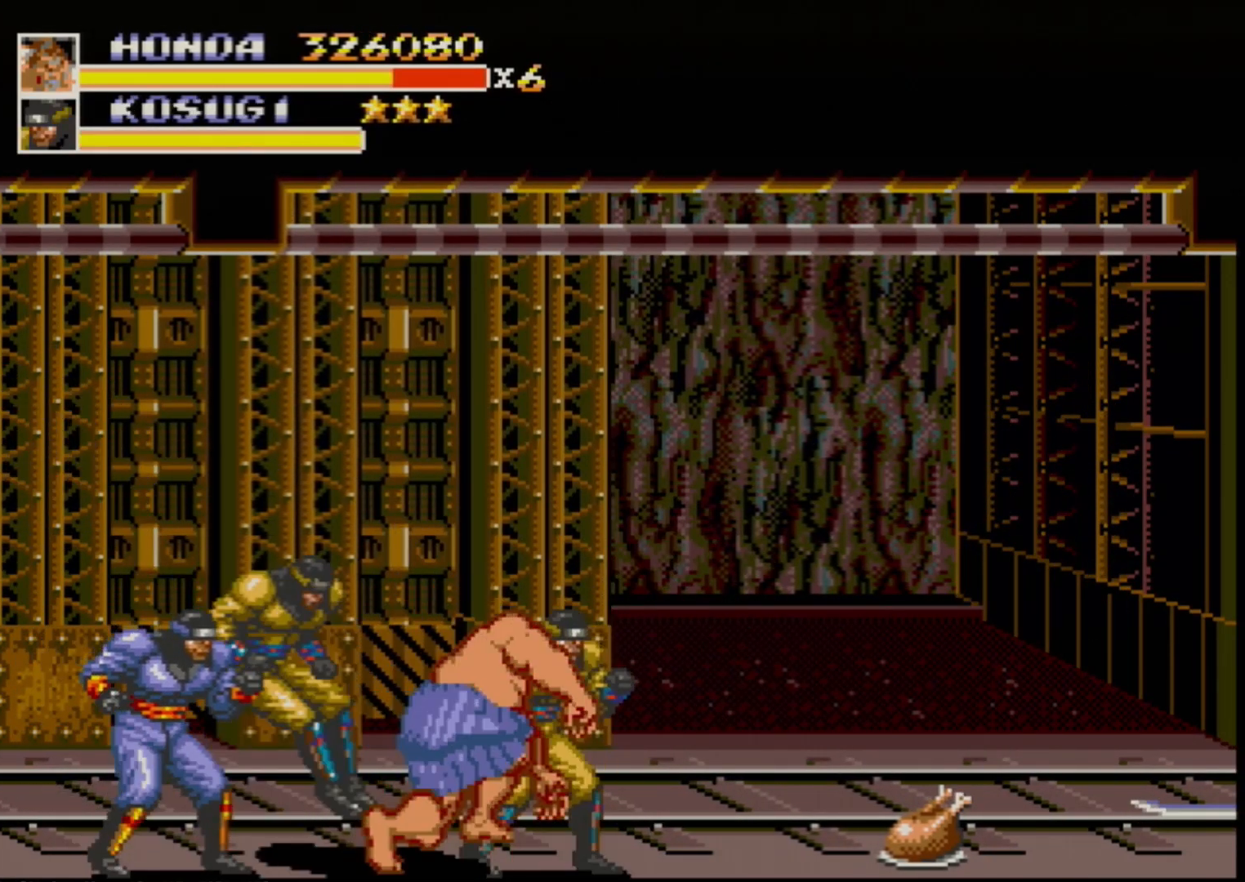
{"buttons": [], "events": [[33, "B", "down"], [67, "DPAD_DOWN", "up"], [83, "DPAD_RIGHT", "up"], [117, "B", "up"]]}
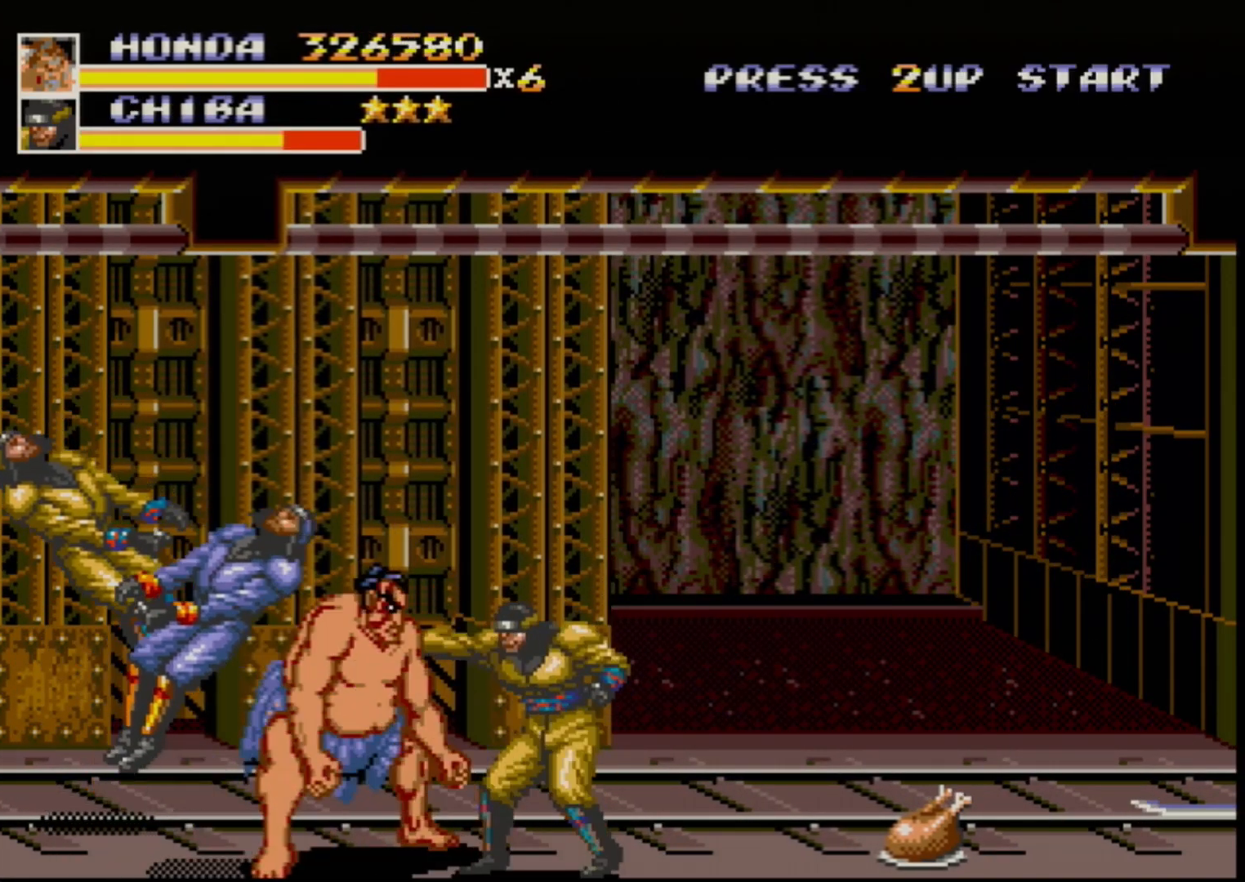
{"buttons": ["DPAD_RIGHT"], "events": [[33, "DPAD_RIGHT", "down"], [83, "B", "down"], [150, "B", "up"]]}
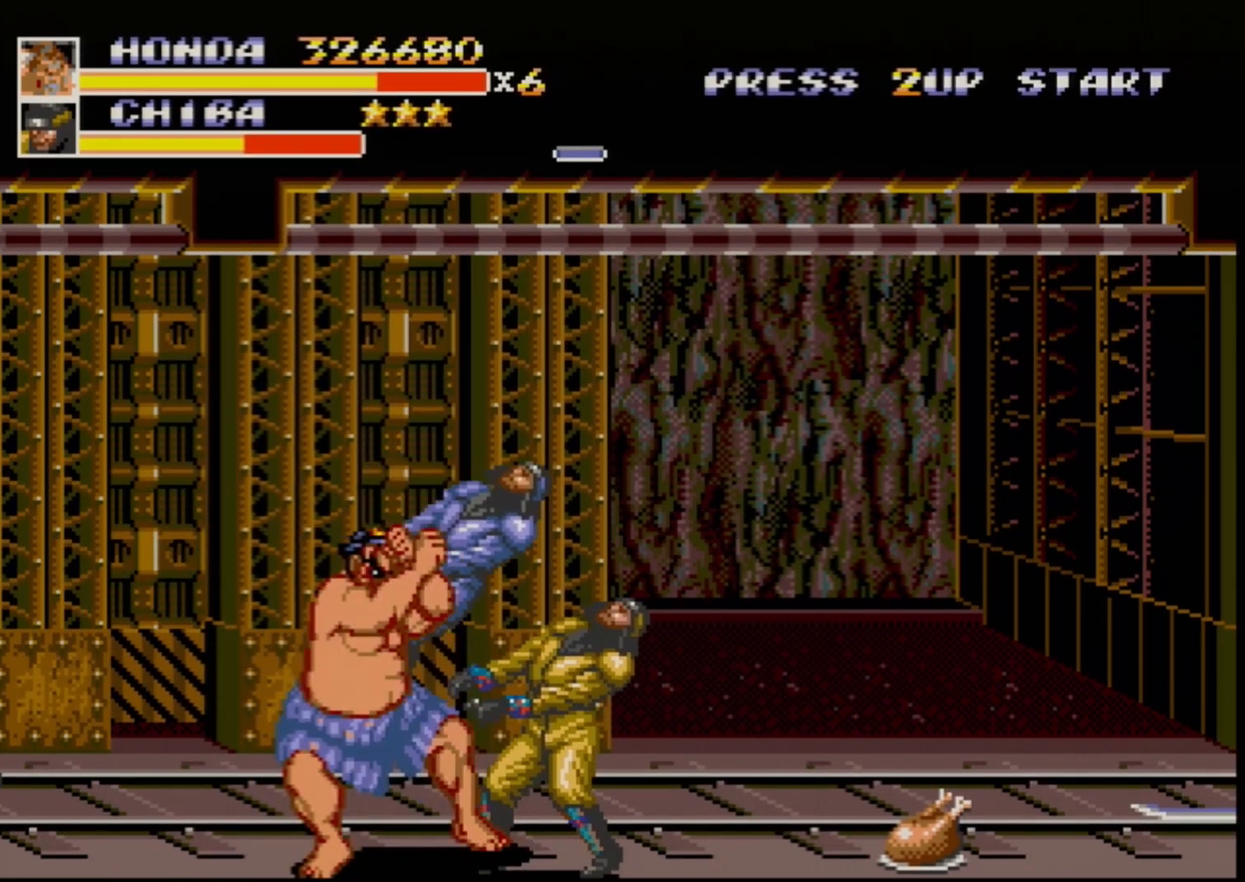
{"buttons": ["DPAD_RIGHT"], "events": [[33, "B", "down"], [100, "DPAD_RIGHT", "up"], [167, "B", "up"], [233, "DPAD_RIGHT", "down"], [267, "DPAD_RIGHT", "up"], [317, "DPAD_RIGHT", "down"]]}
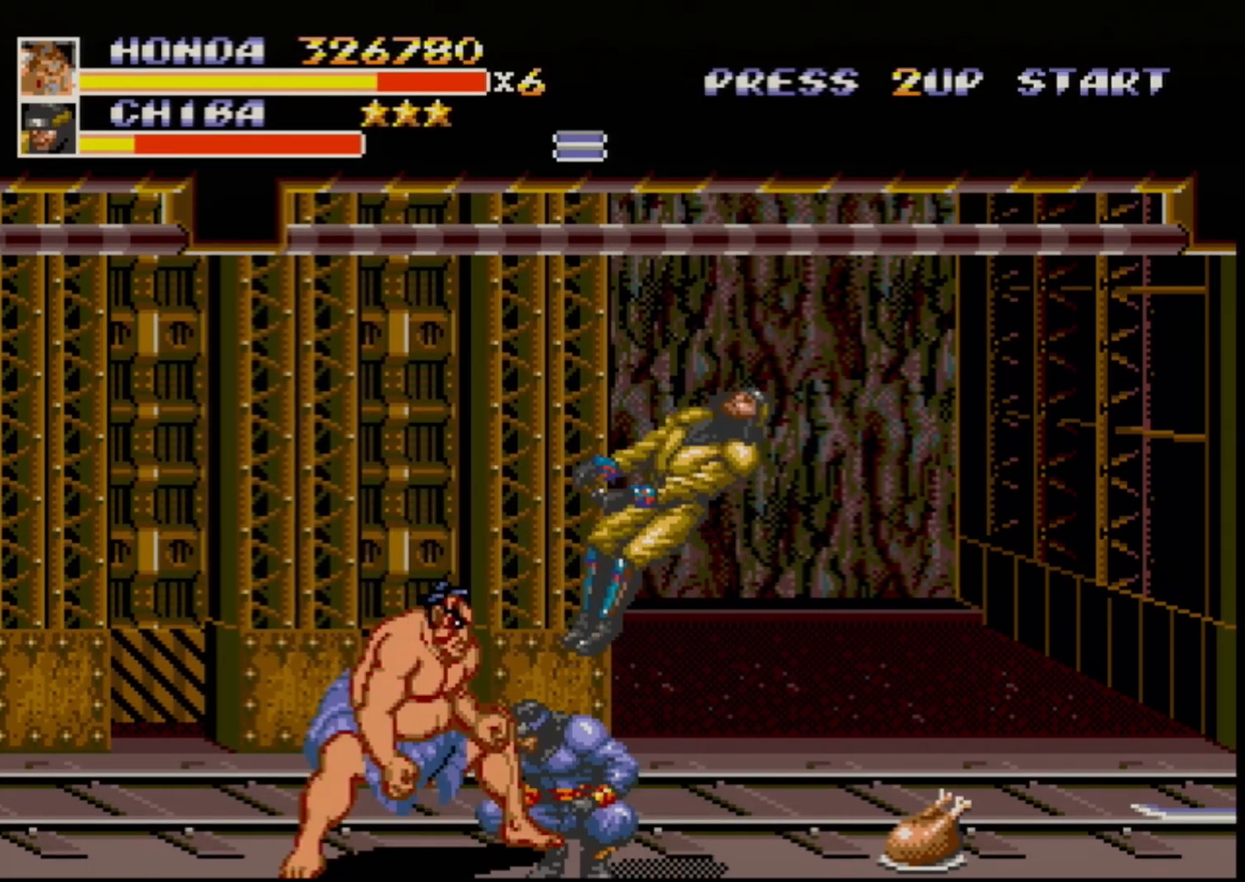
{"buttons": ["DPAD_RIGHT"], "events": []}
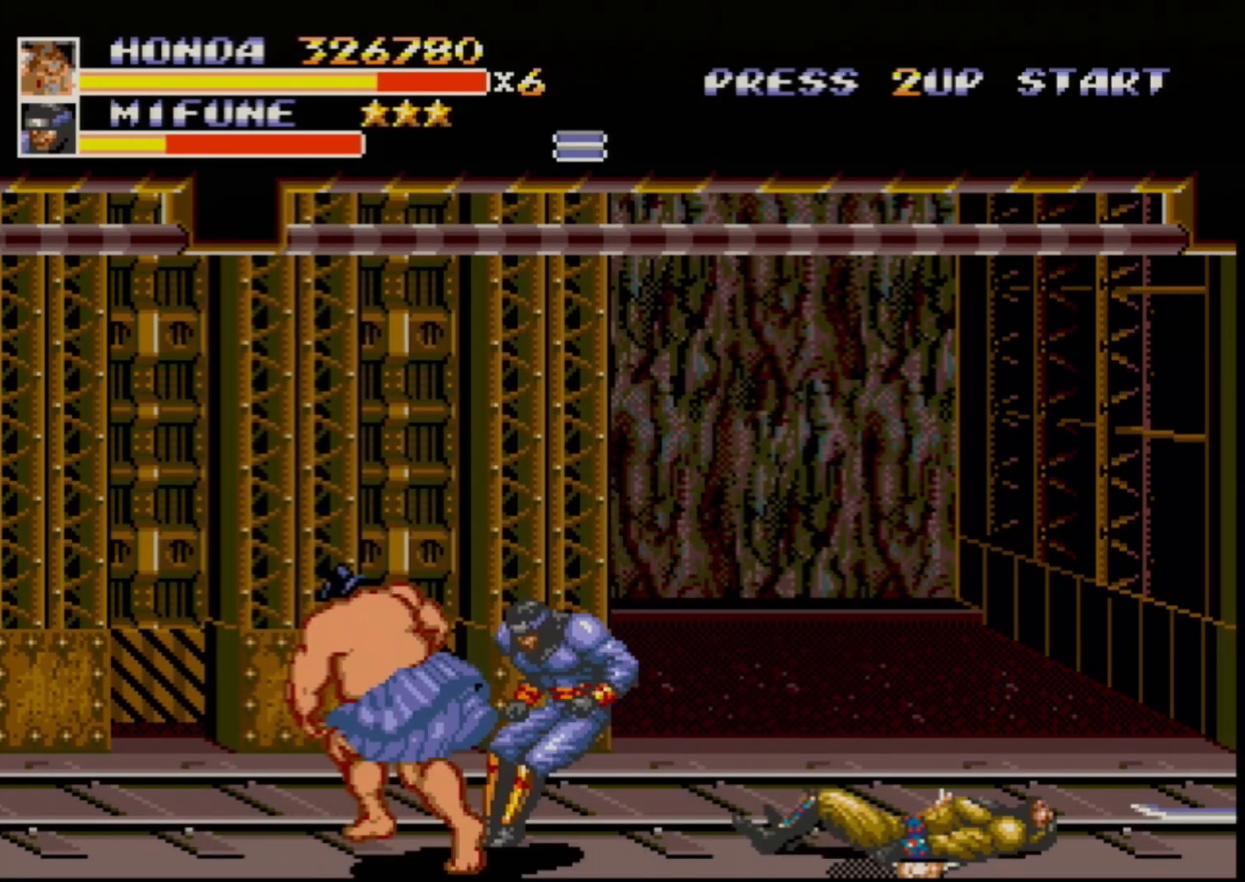
{"buttons": [], "events": [[17, "DPAD_DOWN", "down"], [17, "DPAD_LEFT", "down"], [17, "DPAD_RIGHT", "up"], [33, "B", "down"], [100, "B", "up"], [167, "DPAD_DOWN", "up"], [233, "DPAD_LEFT", "up"]]}
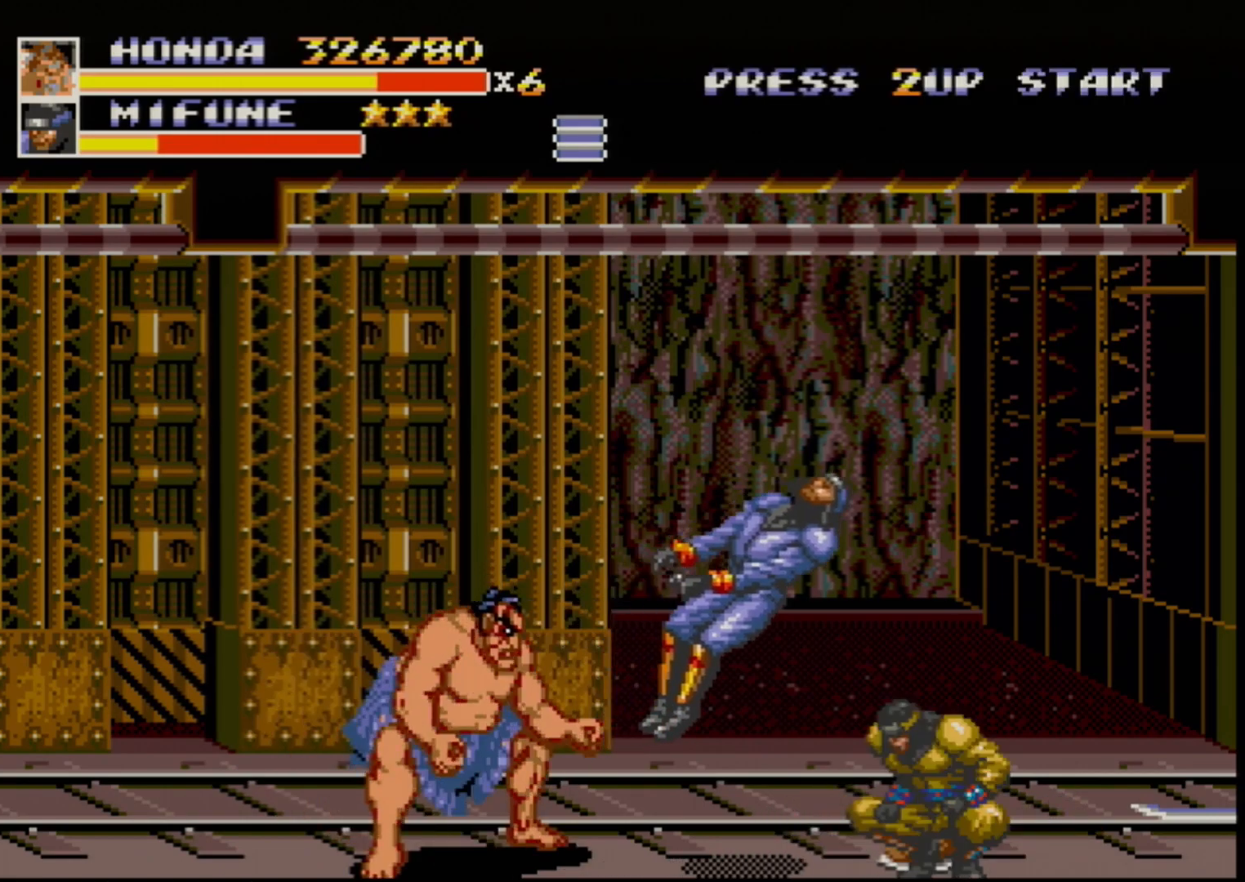
{"buttons": ["DPAD_RIGHT"], "events": [[100, "DPAD_RIGHT", "down"], [133, "DPAD_RIGHT", "up"], [183, "DPAD_RIGHT", "down"]]}
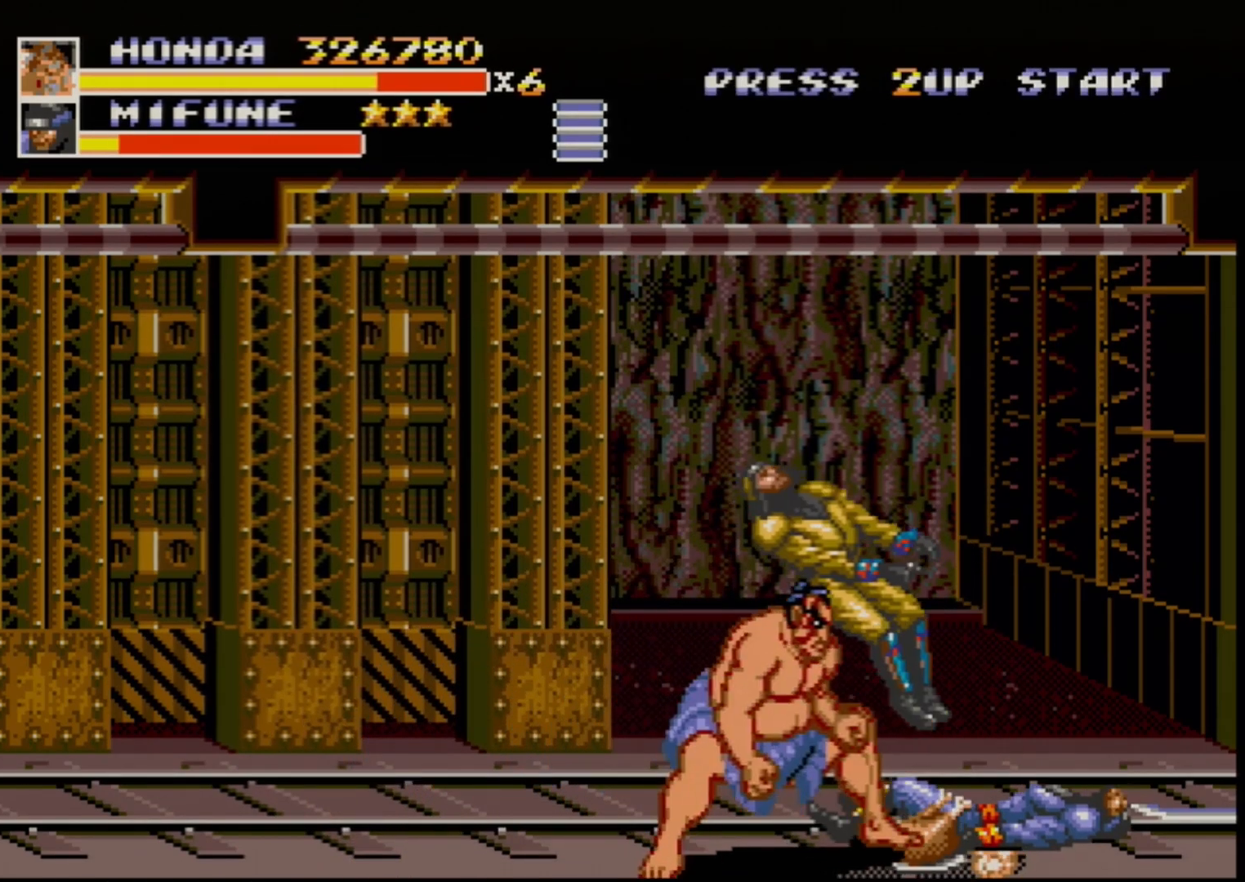
{"buttons": [], "events": [[183, "DPAD_RIGHT", "up"], [250, "DPAD_RIGHT", "down"], [300, "DPAD_RIGHT", "up"]]}
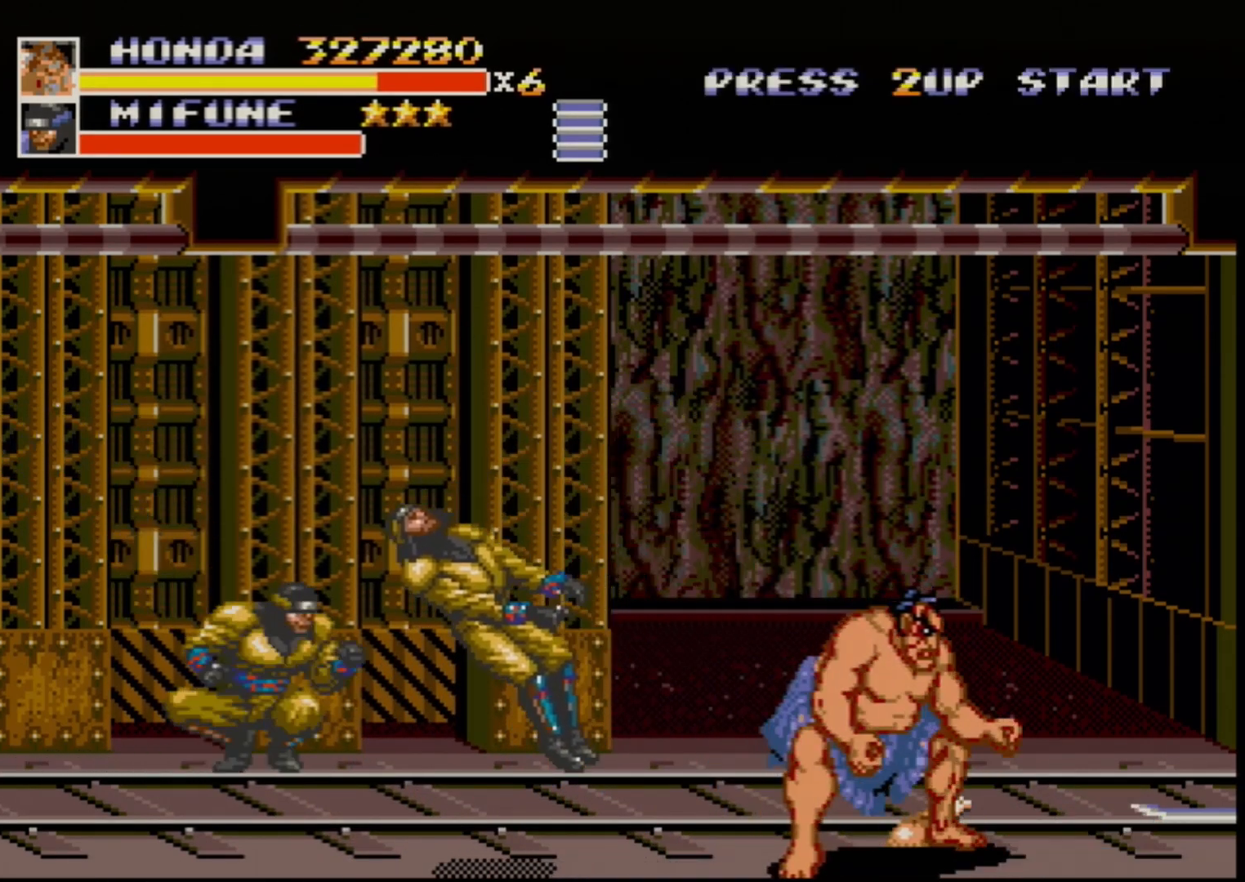
{"buttons": ["DPAD_RIGHT"], "events": [[117, "DPAD_RIGHT", "down"], [150, "DPAD_UP", "down"], [500, "DPAD_UP", "up"]]}
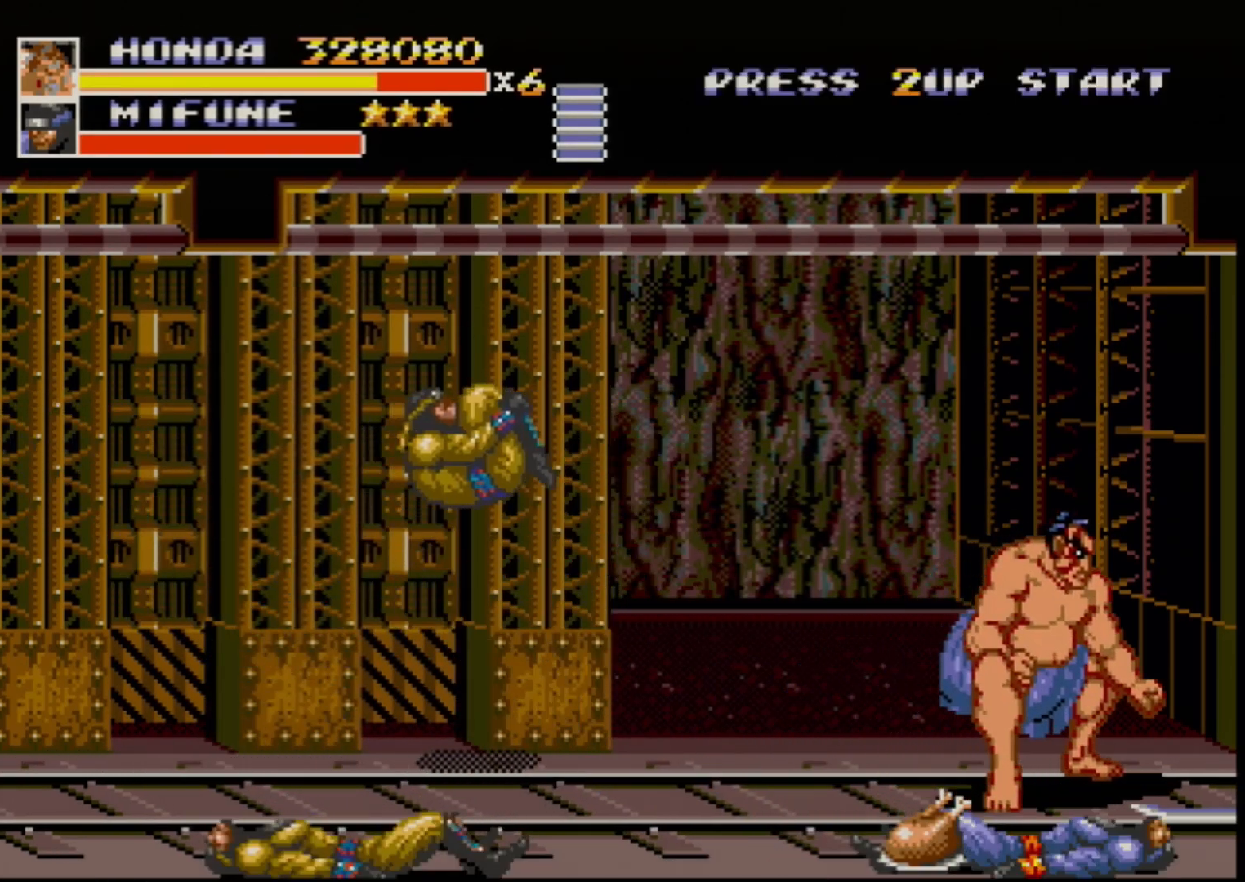
{"buttons": [], "events": [[167, "DPAD_DOWN", "down"], [300, "B", "down"], [300, "DPAD_DOWN", "up"], [300, "DPAD_RIGHT", "up"], [400, "B", "up"]]}
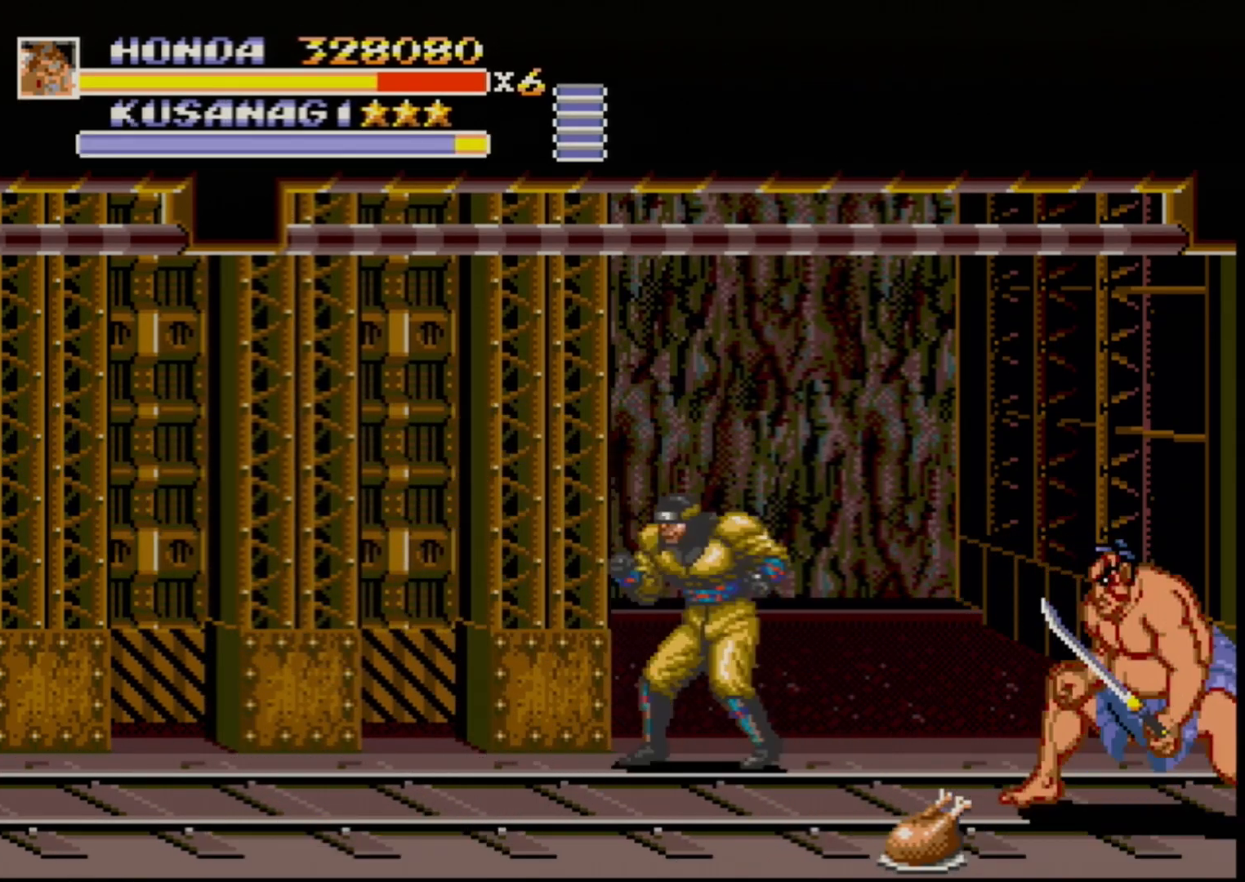
{"buttons": [], "events": [[67, "DPAD_LEFT", "down"], [117, "DPAD_LEFT", "up"], [150, "DPAD_LEFT", "down"], [200, "B", "down"], [250, "B", "up"], [350, "DPAD_LEFT", "up"]]}
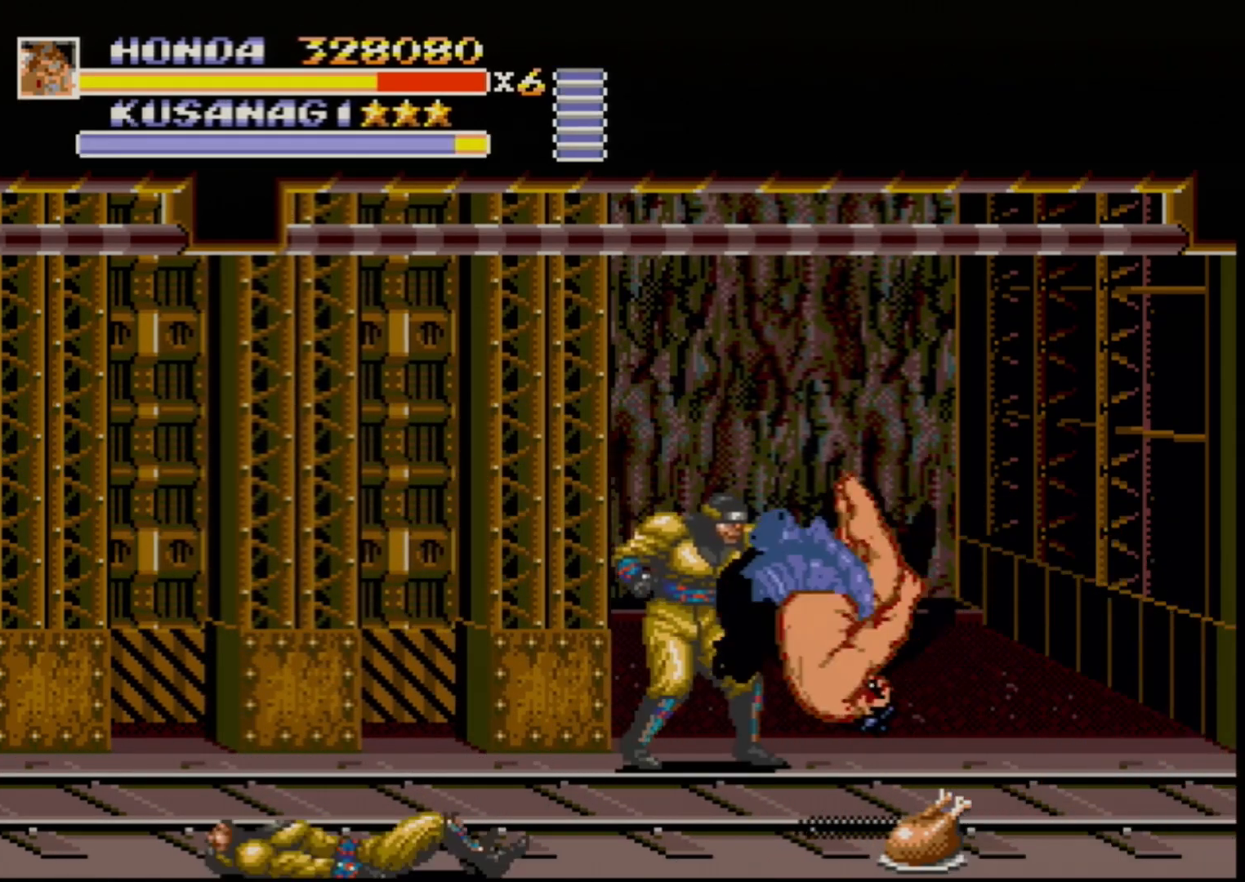
{"buttons": ["B", "DPAD_UP", "DPAD_LEFT"], "events": [[200, "DPAD_UP", "down"], [417, "DPAD_LEFT", "down"], [500, "B", "down"]]}
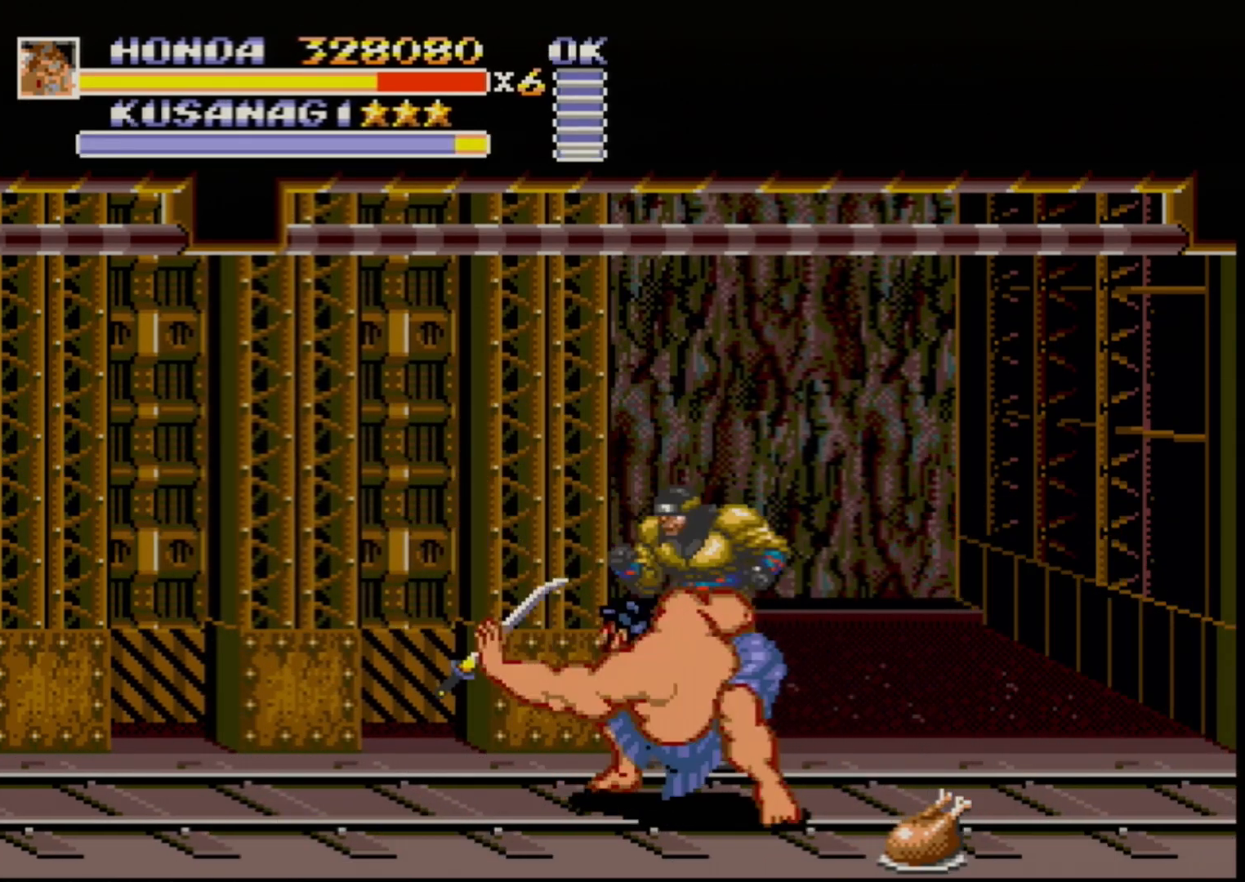
{"buttons": ["B", "DPAD_UP", "DPAD_LEFT"], "events": [[100, "B", "up"], [183, "DPAD_LEFT", "up"], [383, "DPAD_LEFT", "down"], [450, "B", "down"]]}
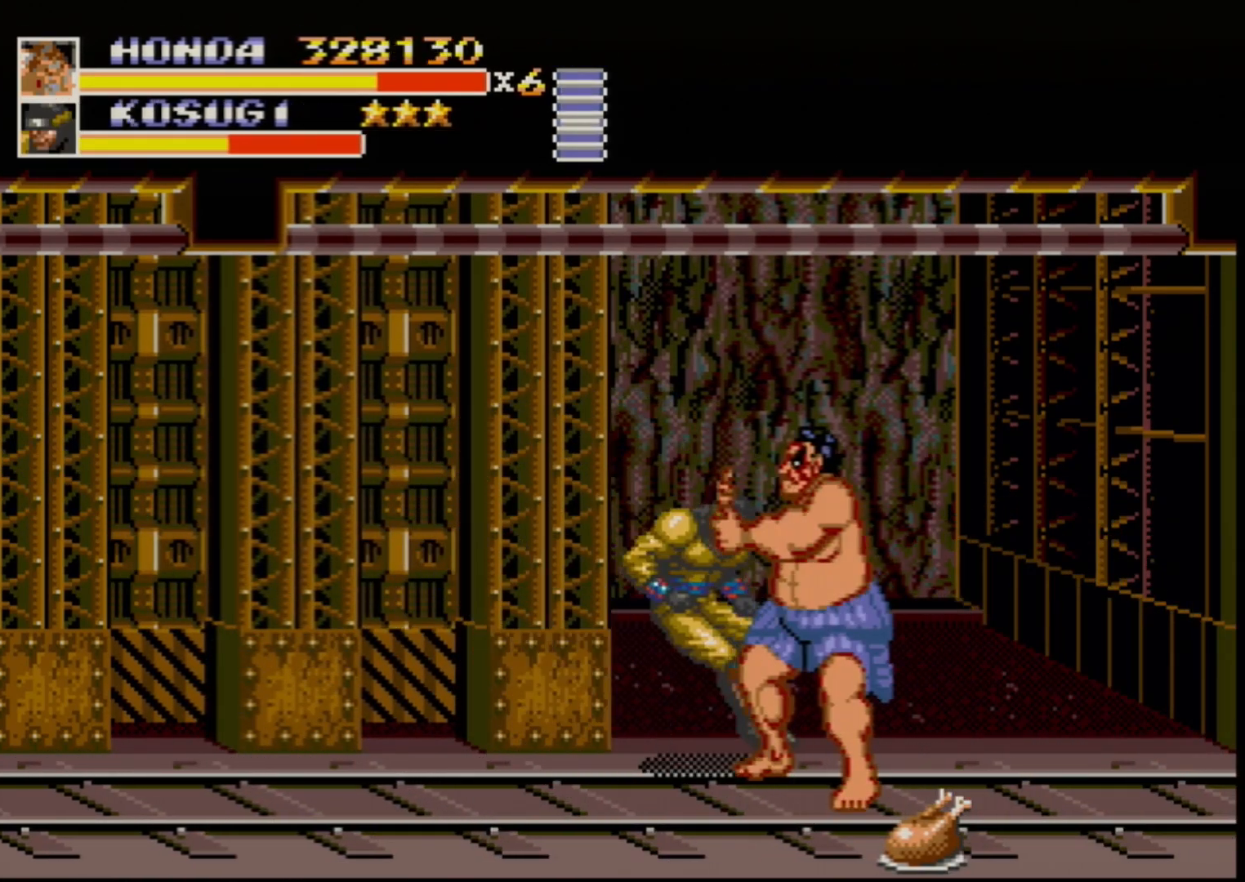
{"buttons": ["DPAD_LEFT"], "events": [[117, "B", "up"], [317, "B", "down"], [417, "B", "up"], [483, "DPAD_UP", "up"]]}
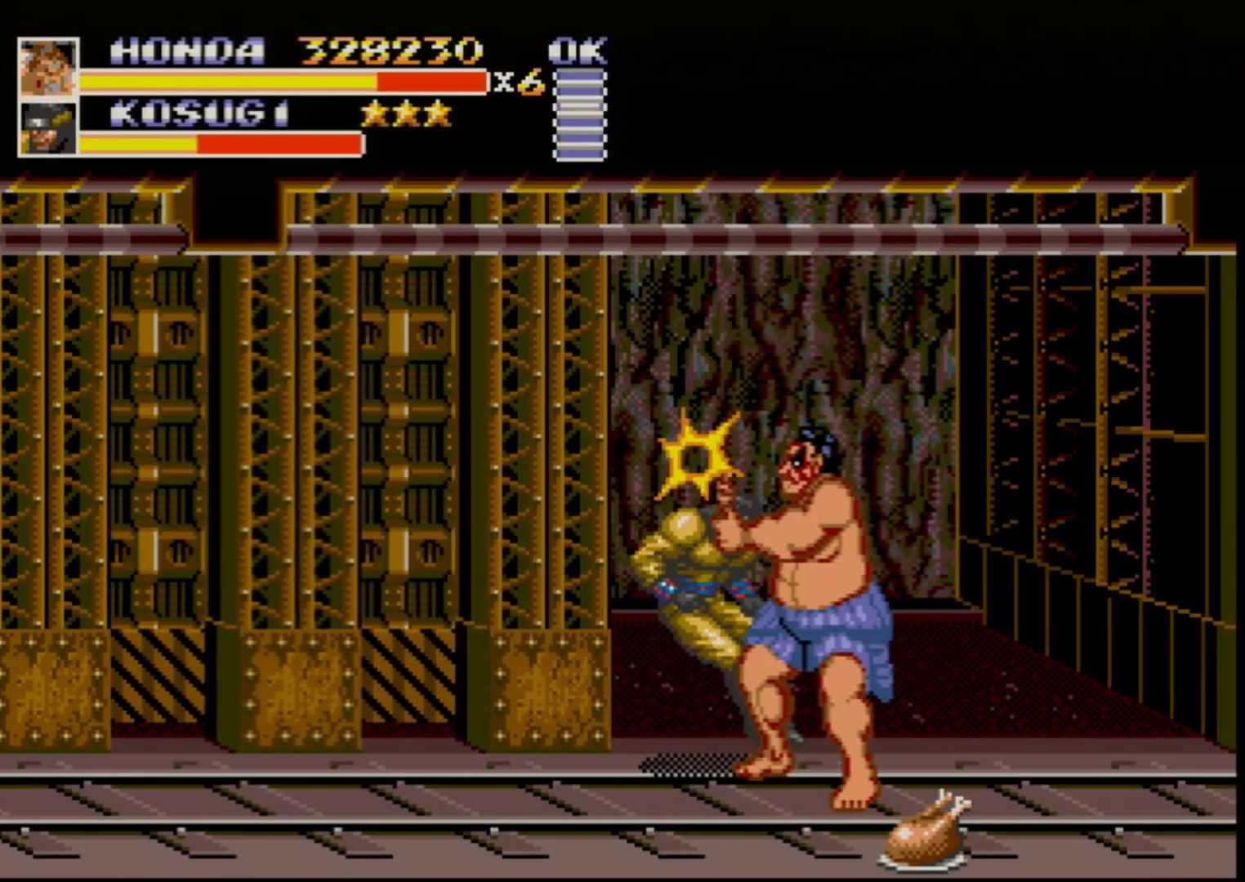
{"buttons": ["DPAD_UP"], "events": [[33, "DPAD_LEFT", "up"], [167, "DPAD_UP", "down"]]}
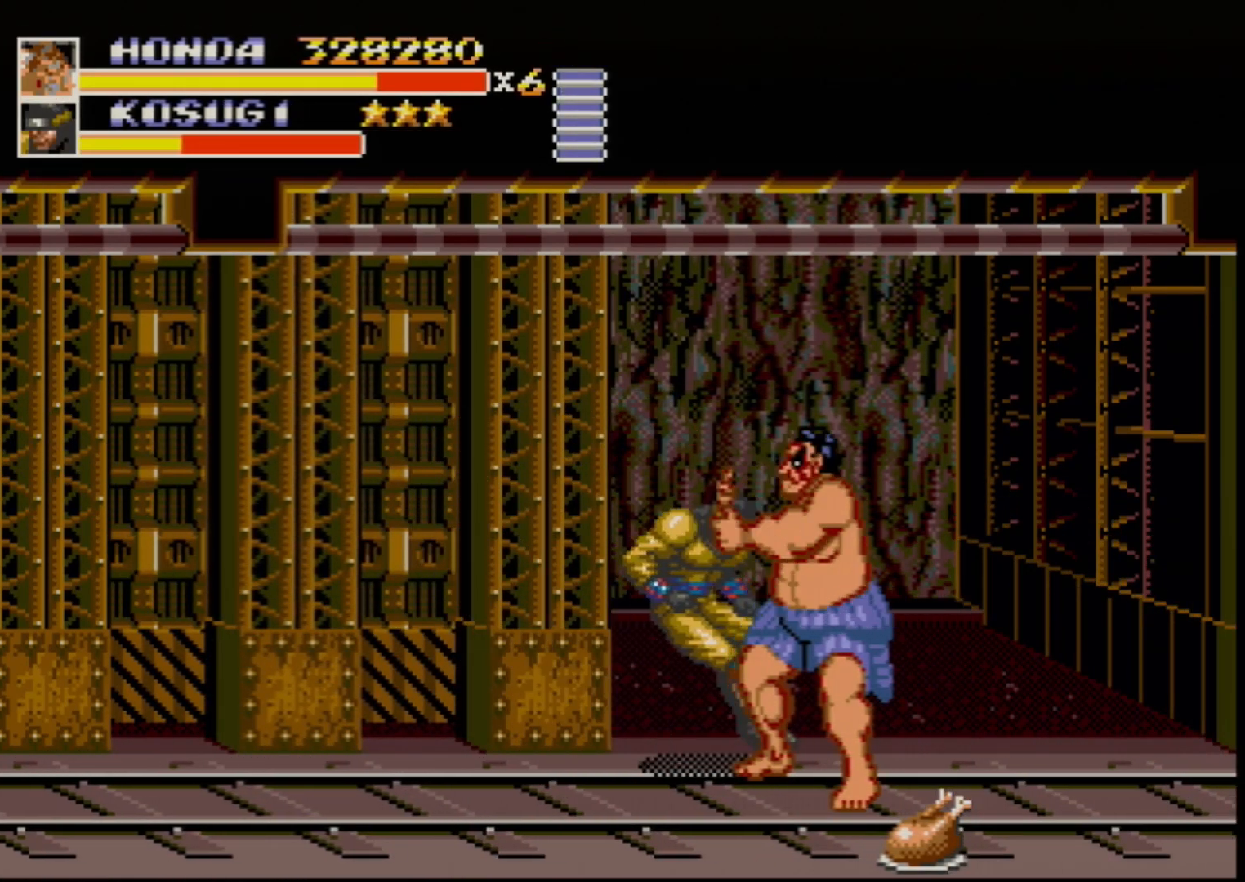
{"buttons": ["DPAD_UP"], "events": []}
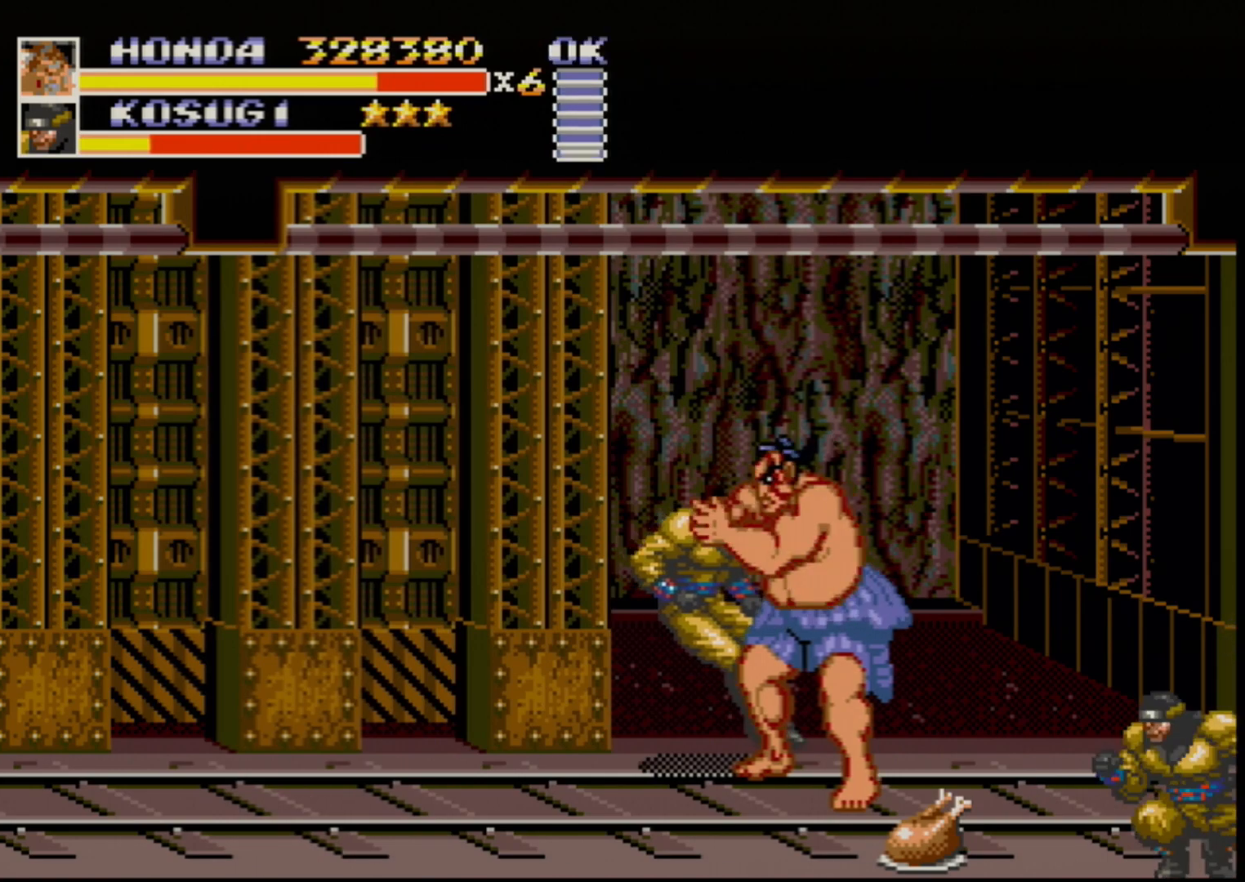
{"buttons": ["DPAD_UP"], "events": []}
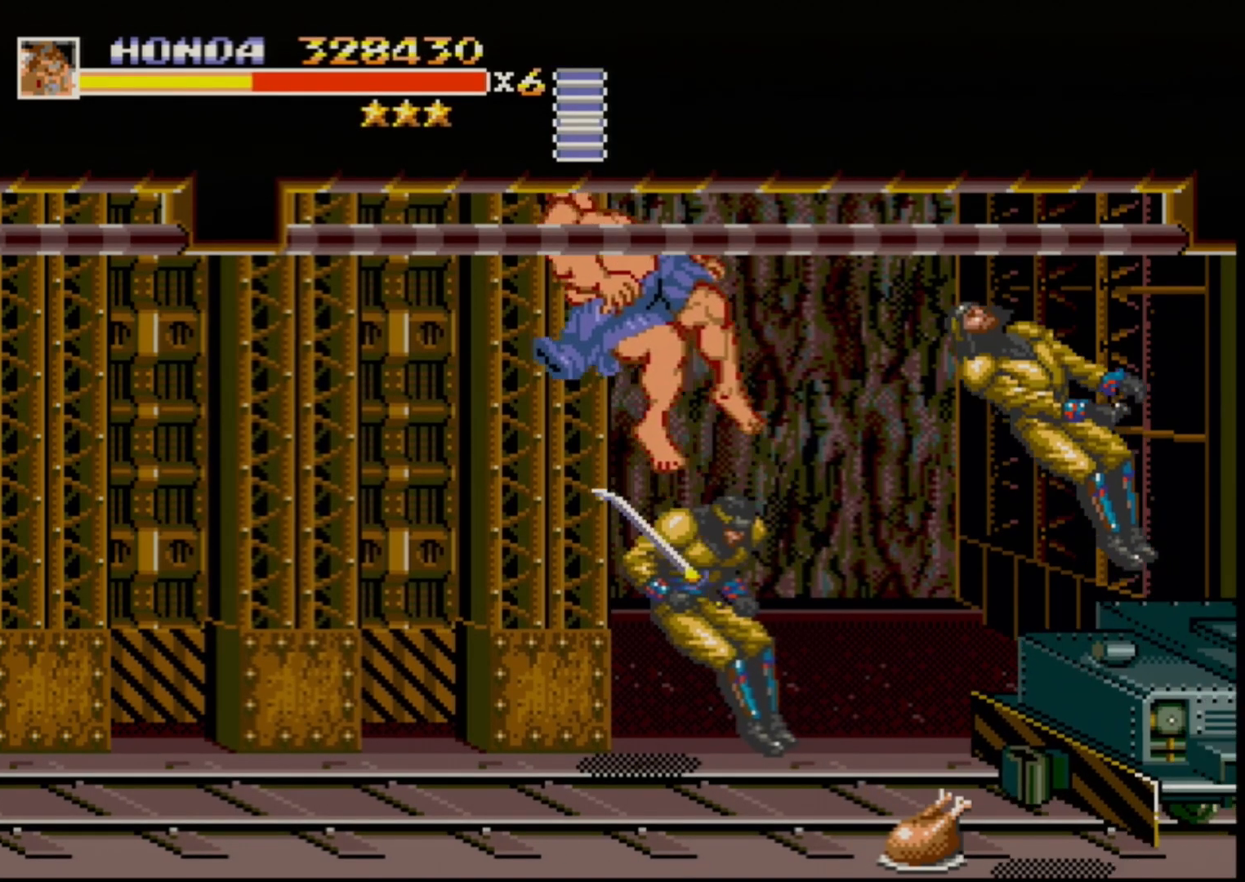
{"buttons": [], "events": [[467, "DPAD_UP", "up"]]}
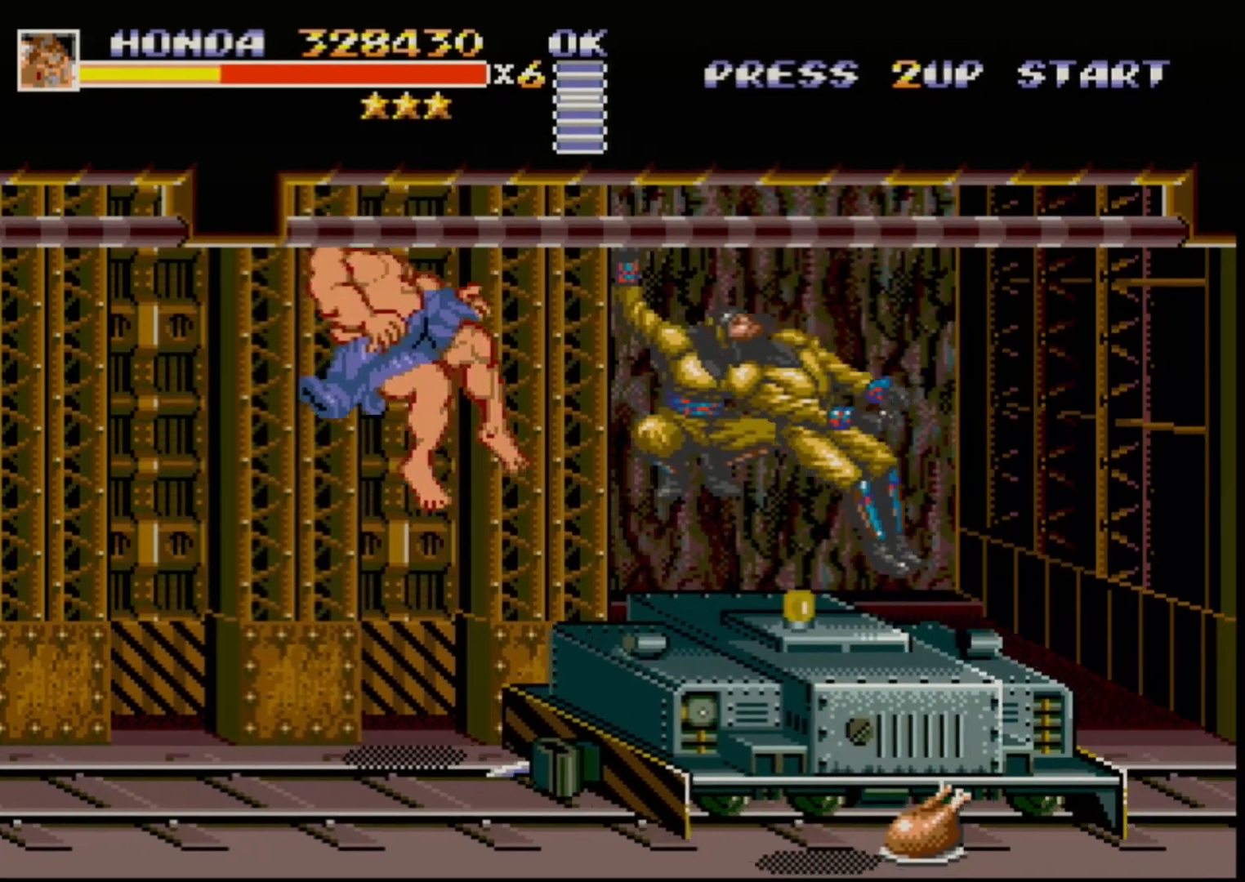
{"buttons": [], "events": []}
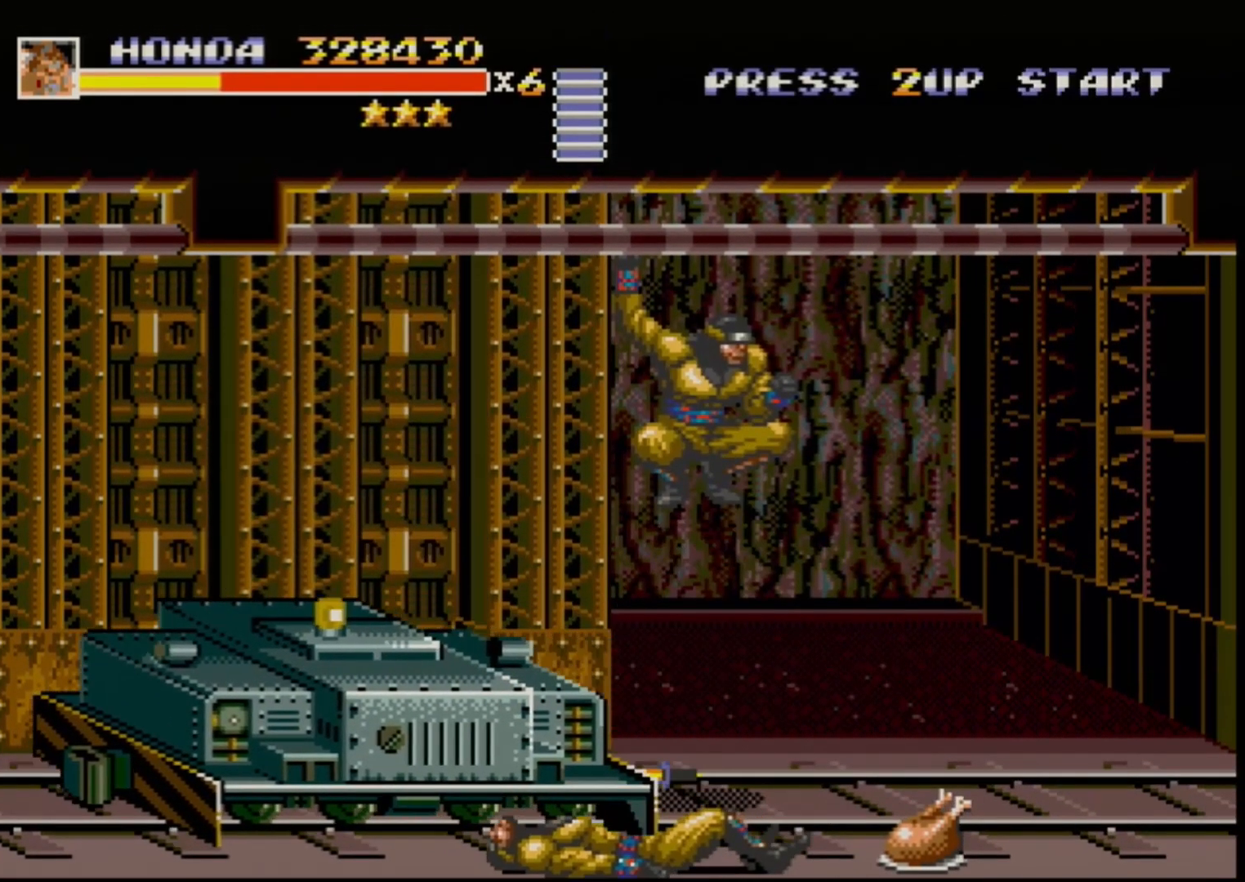
{"buttons": [], "events": []}
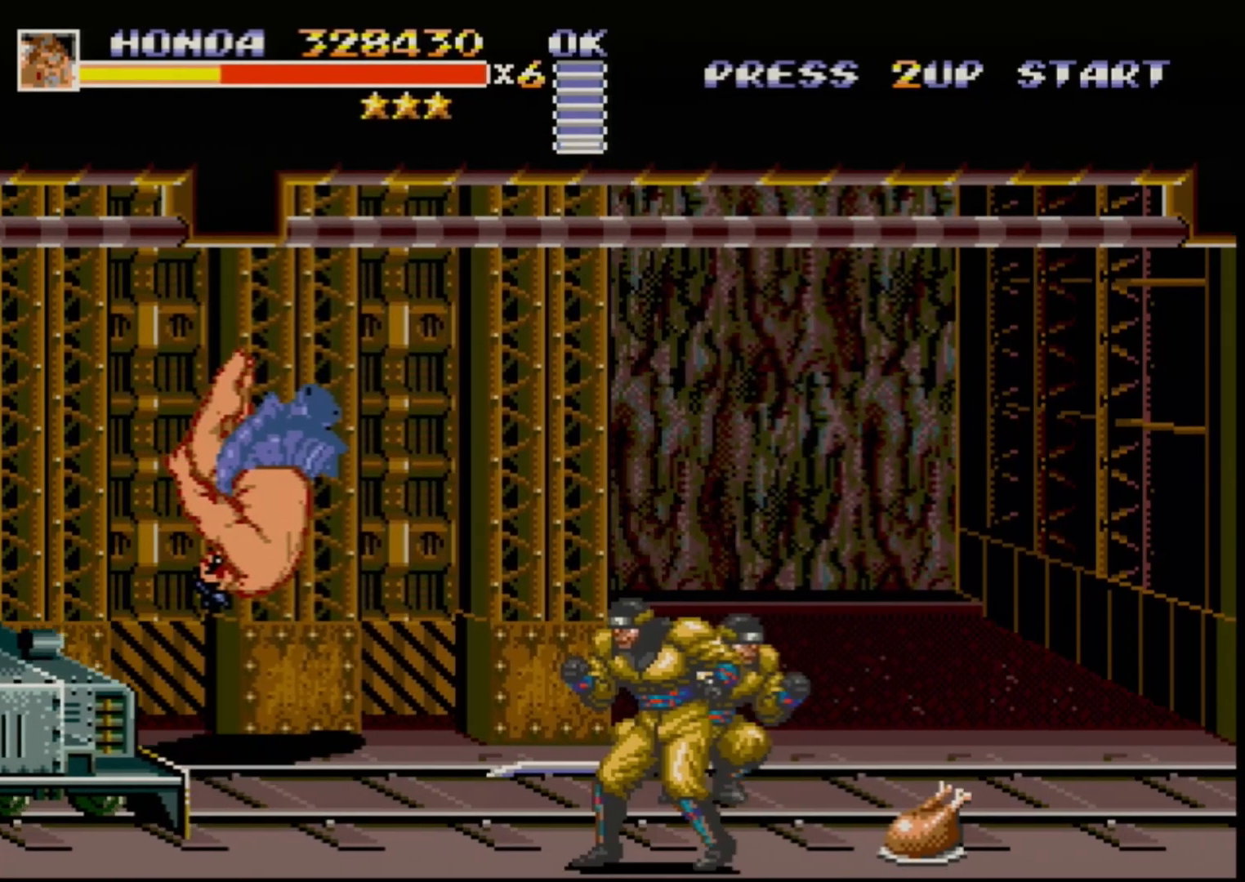
{"buttons": ["DPAD_RIGHT"], "events": [[367, "DPAD_RIGHT", "down"], [417, "DPAD_RIGHT", "up"], [483, "DPAD_RIGHT", "down"]]}
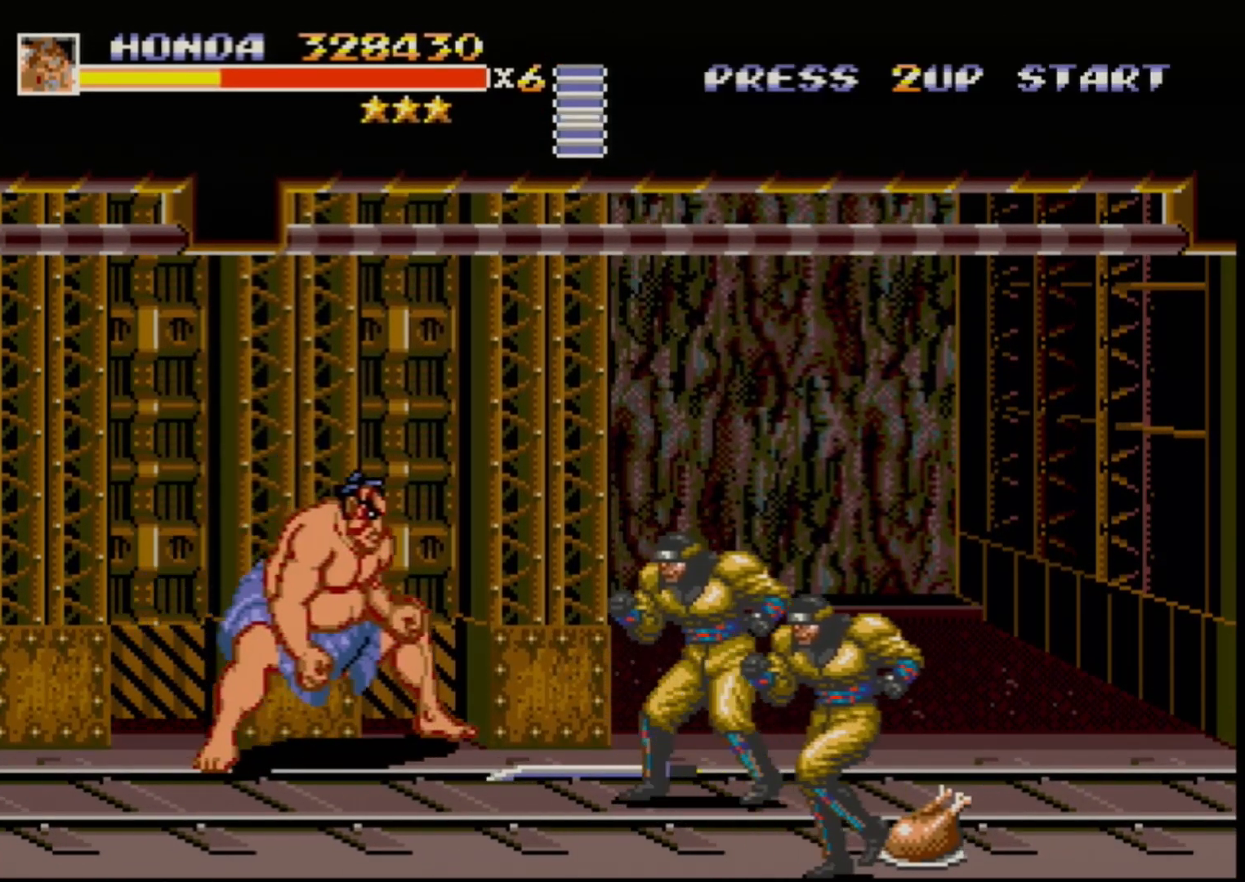
{"buttons": [], "events": [[83, "B", "down"], [133, "B", "up"], [183, "DPAD_RIGHT", "up"]]}
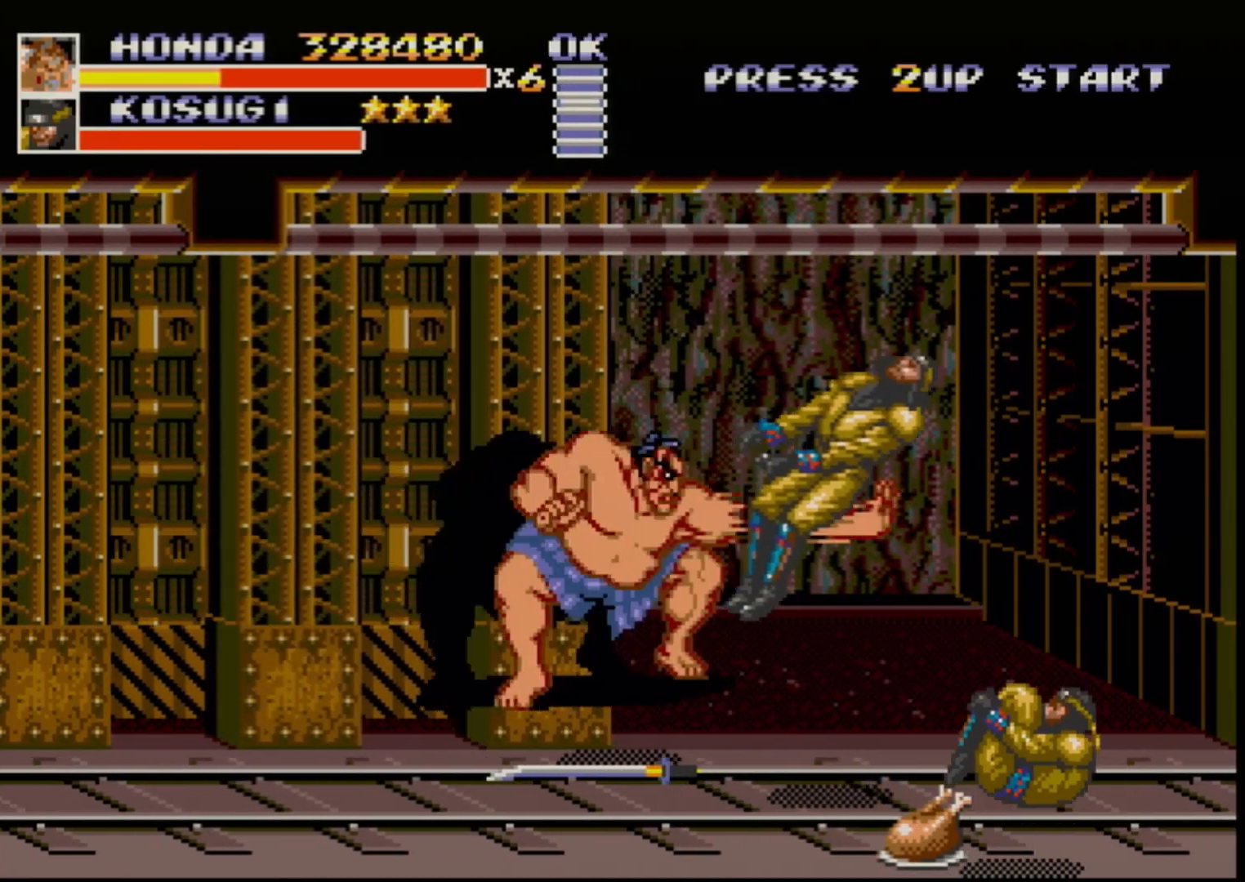
{"buttons": ["DPAD_DOWN", "DPAD_RIGHT"], "events": [[283, "DPAD_DOWN", "down"], [283, "DPAD_RIGHT", "down"]]}
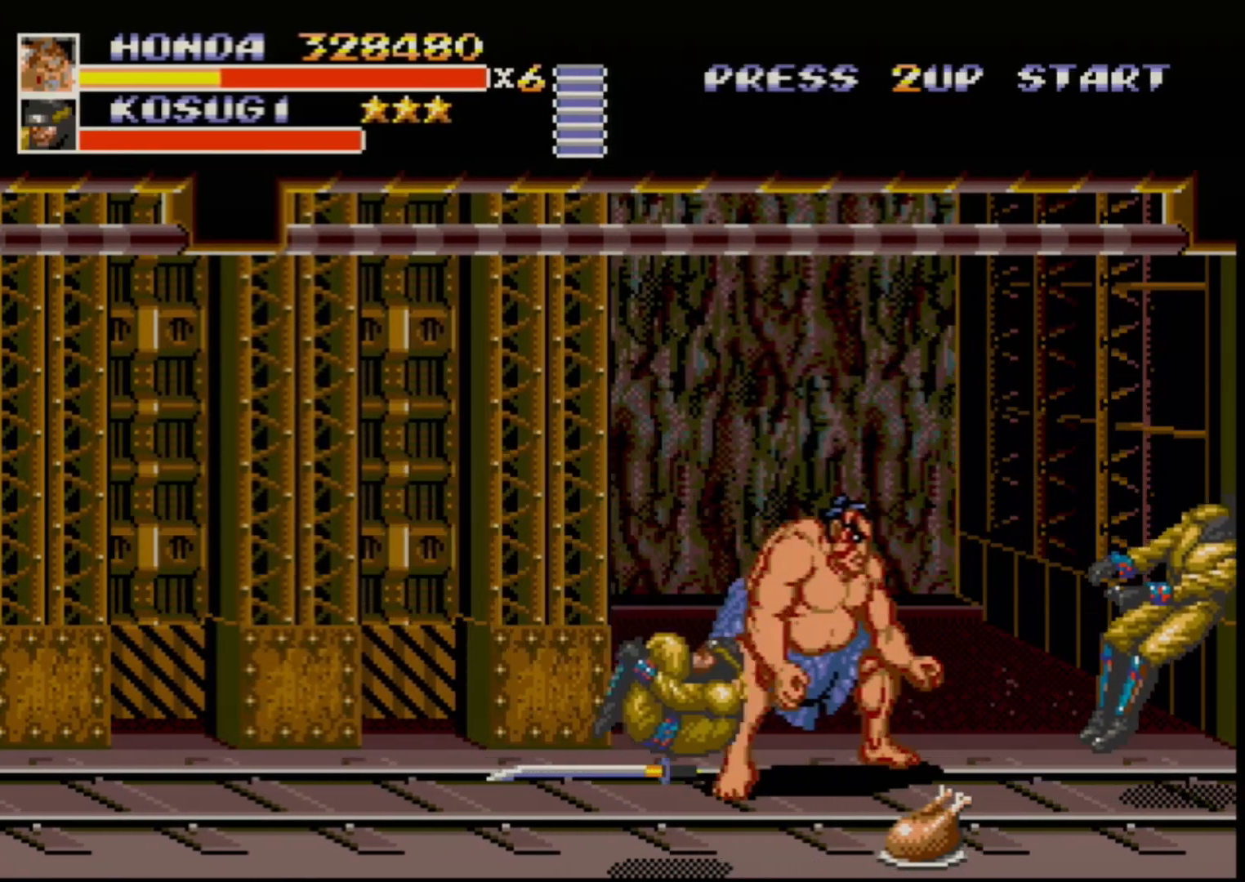
{"buttons": ["DPAD_LEFT"], "events": [[367, "B", "down"], [367, "DPAD_DOWN", "up"], [367, "DPAD_RIGHT", "up"], [417, "DPAD_LEFT", "down"], [450, "B", "up"]]}
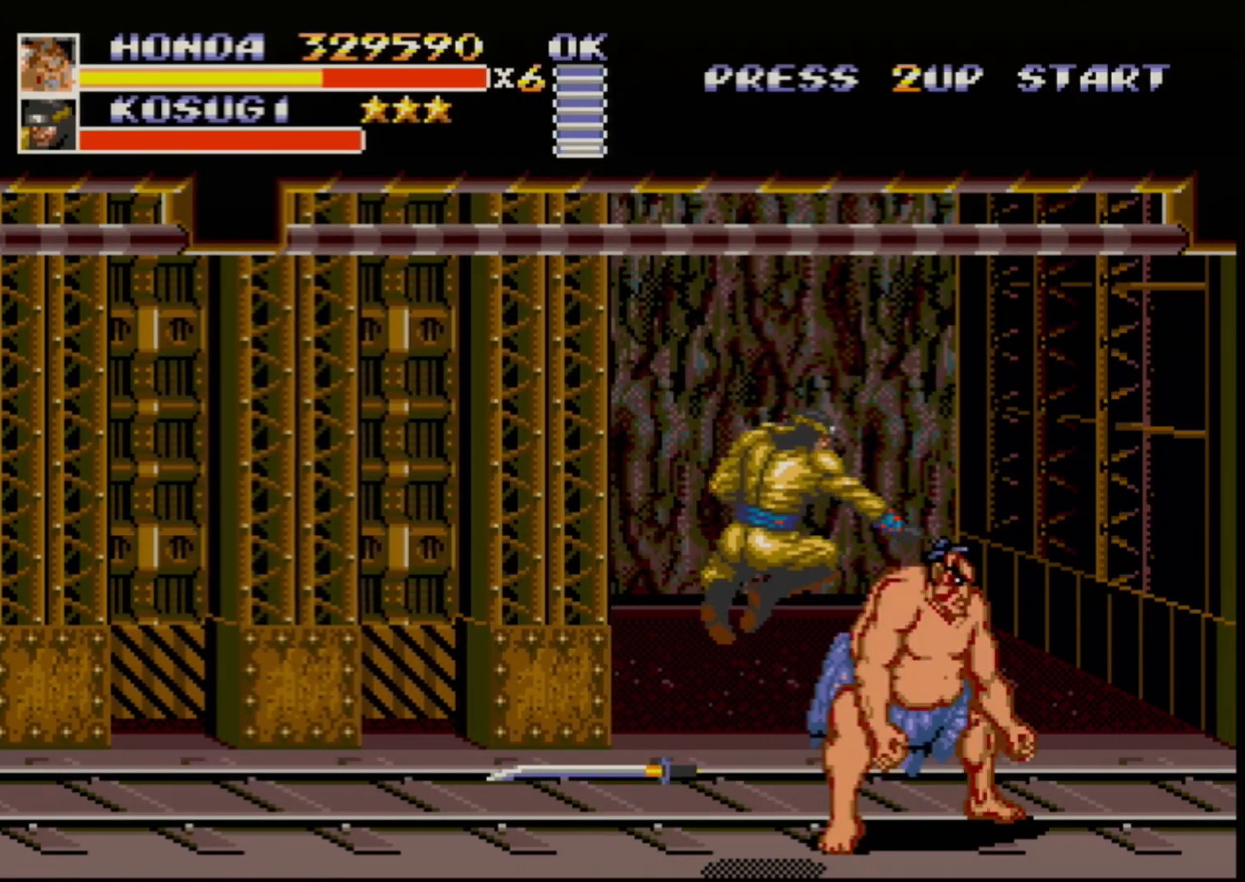
{"buttons": ["DPAD_DOWN", "DPAD_LEFT"], "events": [[333, "DPAD_LEFT", "up"], [383, "DPAD_RIGHT", "down"], [417, "DPAD_DOWN", "down"], [417, "DPAD_RIGHT", "up"], [467, "DPAD_LEFT", "down"]]}
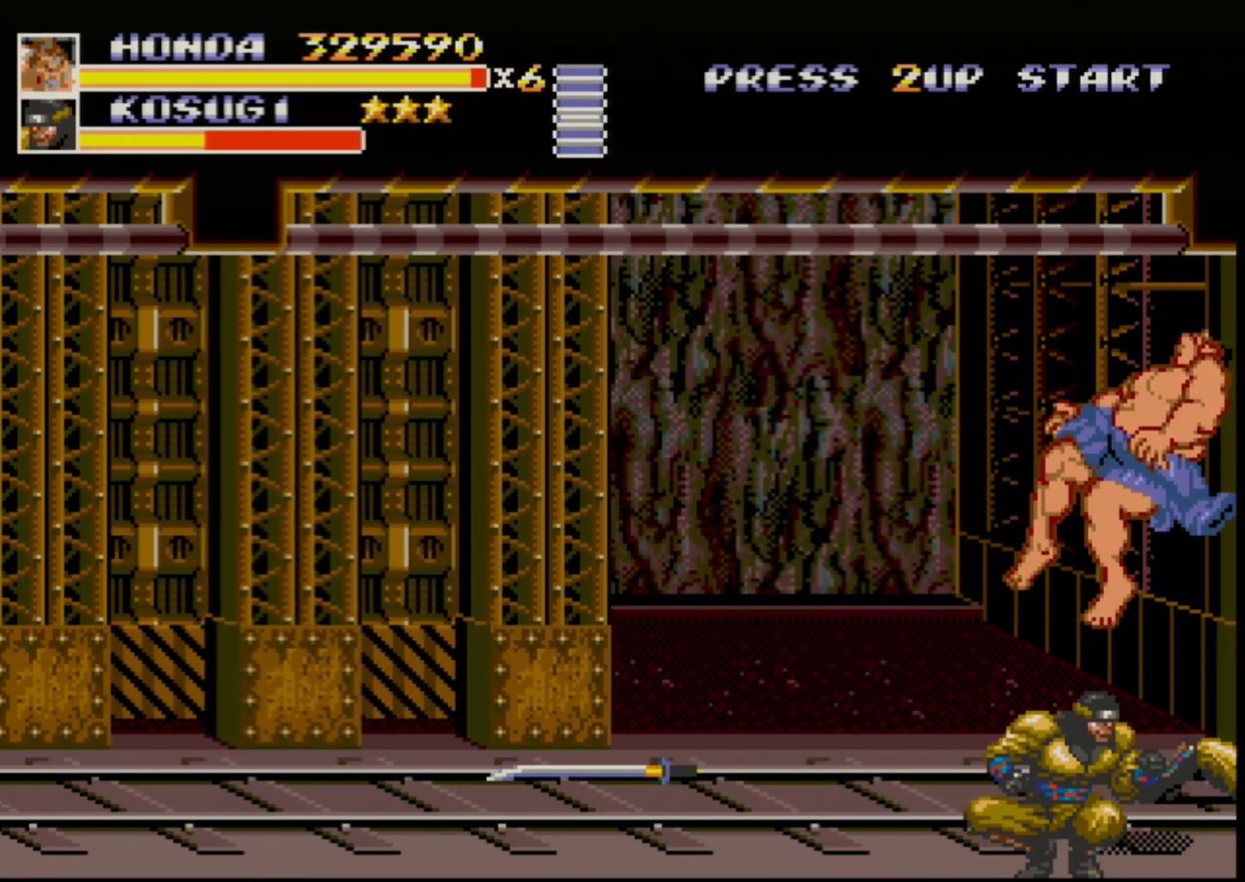
{"buttons": [], "events": [[117, "C", "down"], [117, "DPAD_DOWN", "up"], [167, "DPAD_LEFT", "up"], [267, "C", "up"]]}
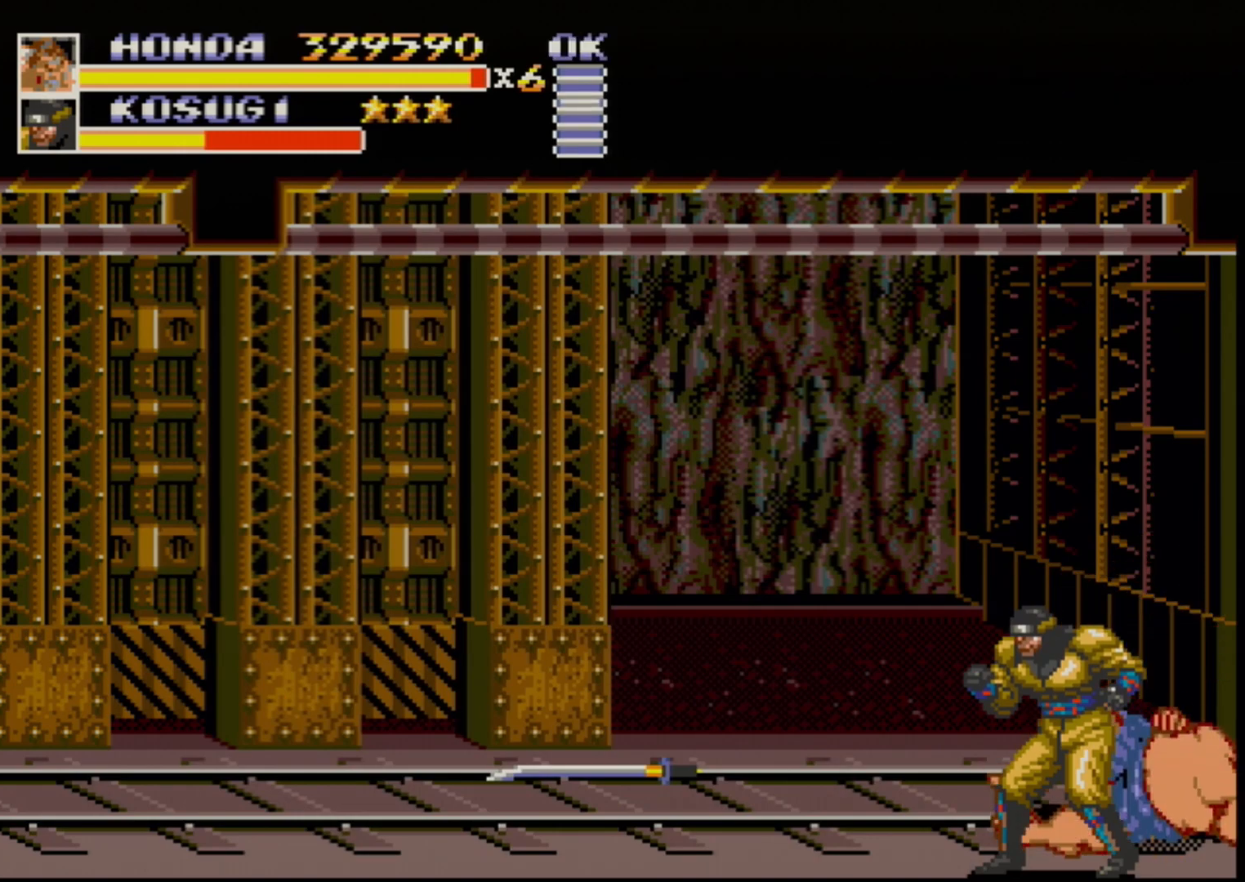
{"buttons": [], "events": []}
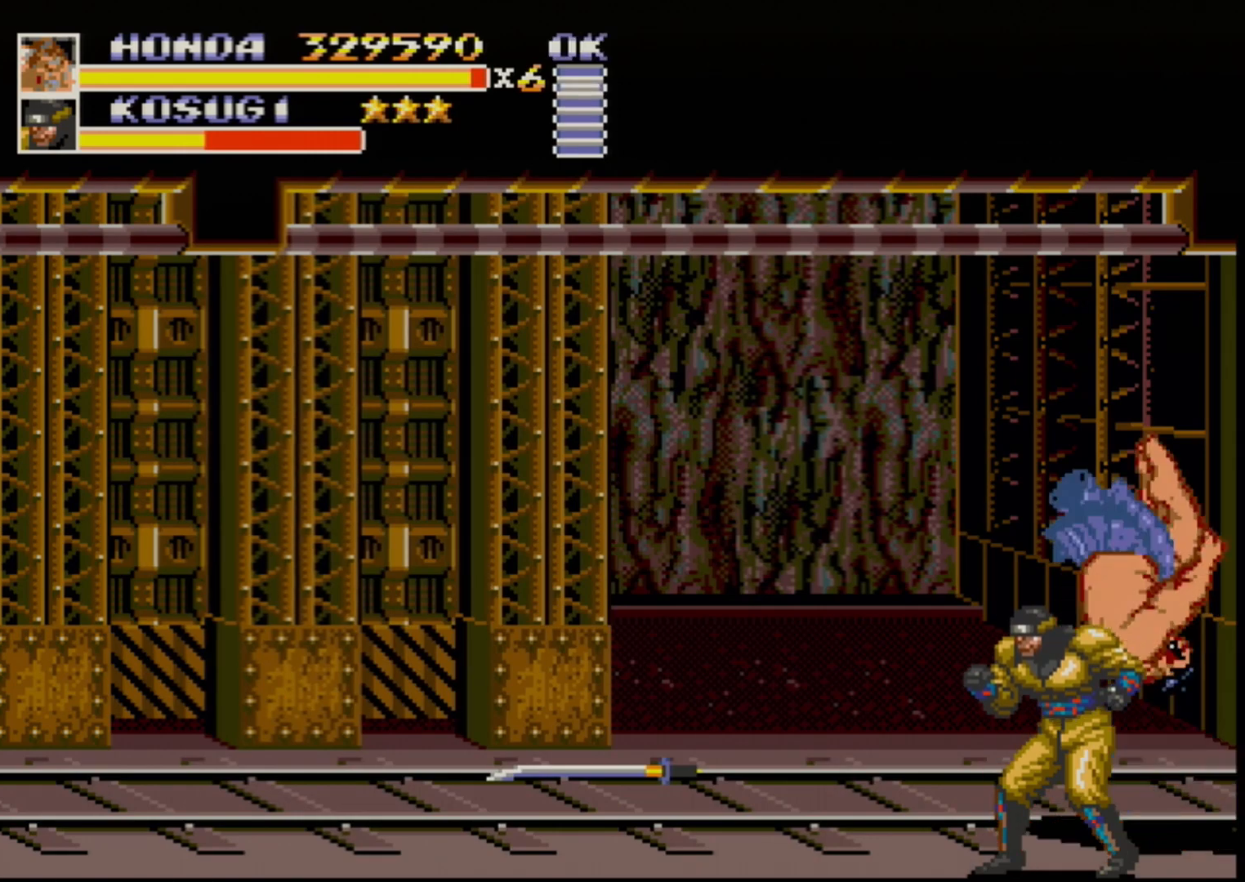
{"buttons": ["DPAD_LEFT"], "events": [[333, "DPAD_LEFT", "down"], [417, "DPAD_LEFT", "up"], [467, "DPAD_LEFT", "down"]]}
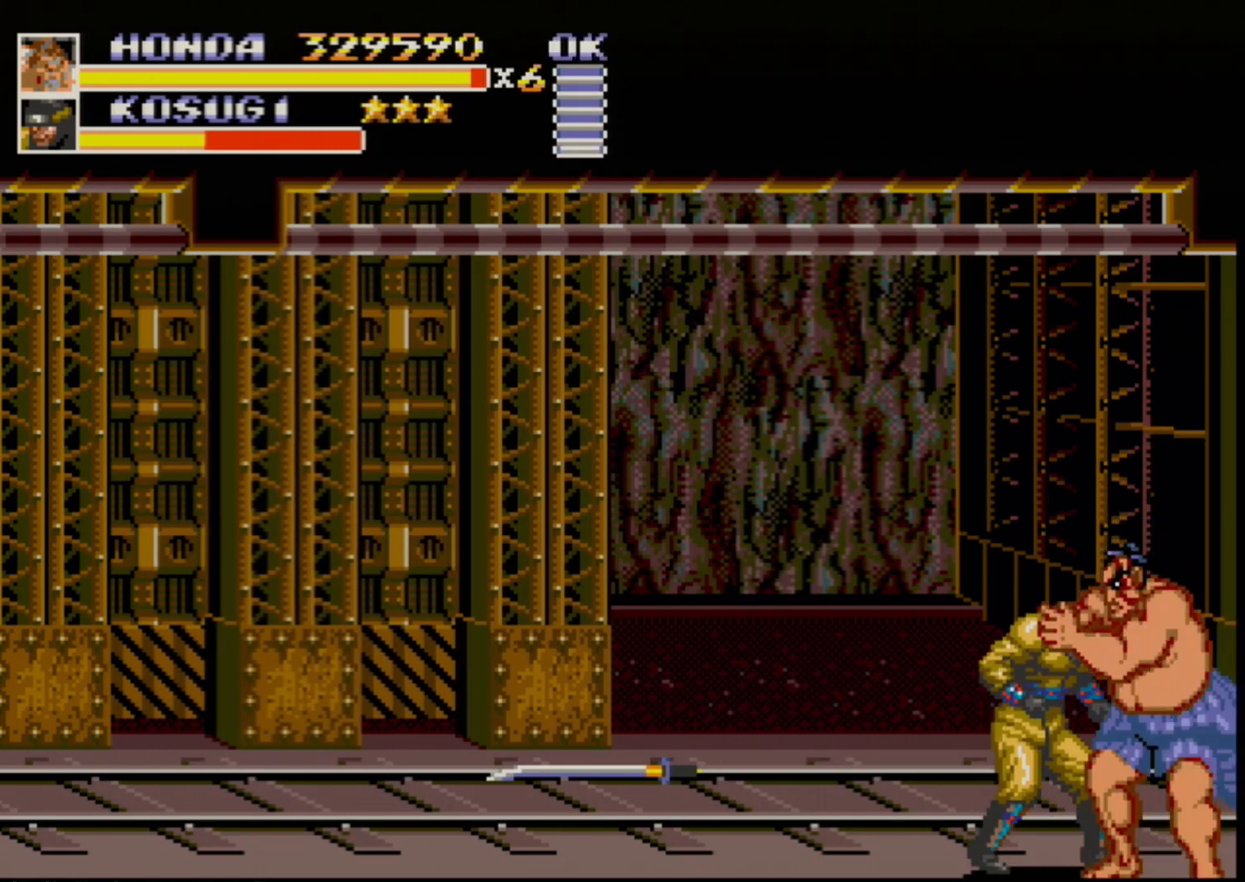
{"buttons": ["B", "DPAD_LEFT"], "events": [[200, "B", "down"], [317, "B", "up"], [500, "B", "down"]]}
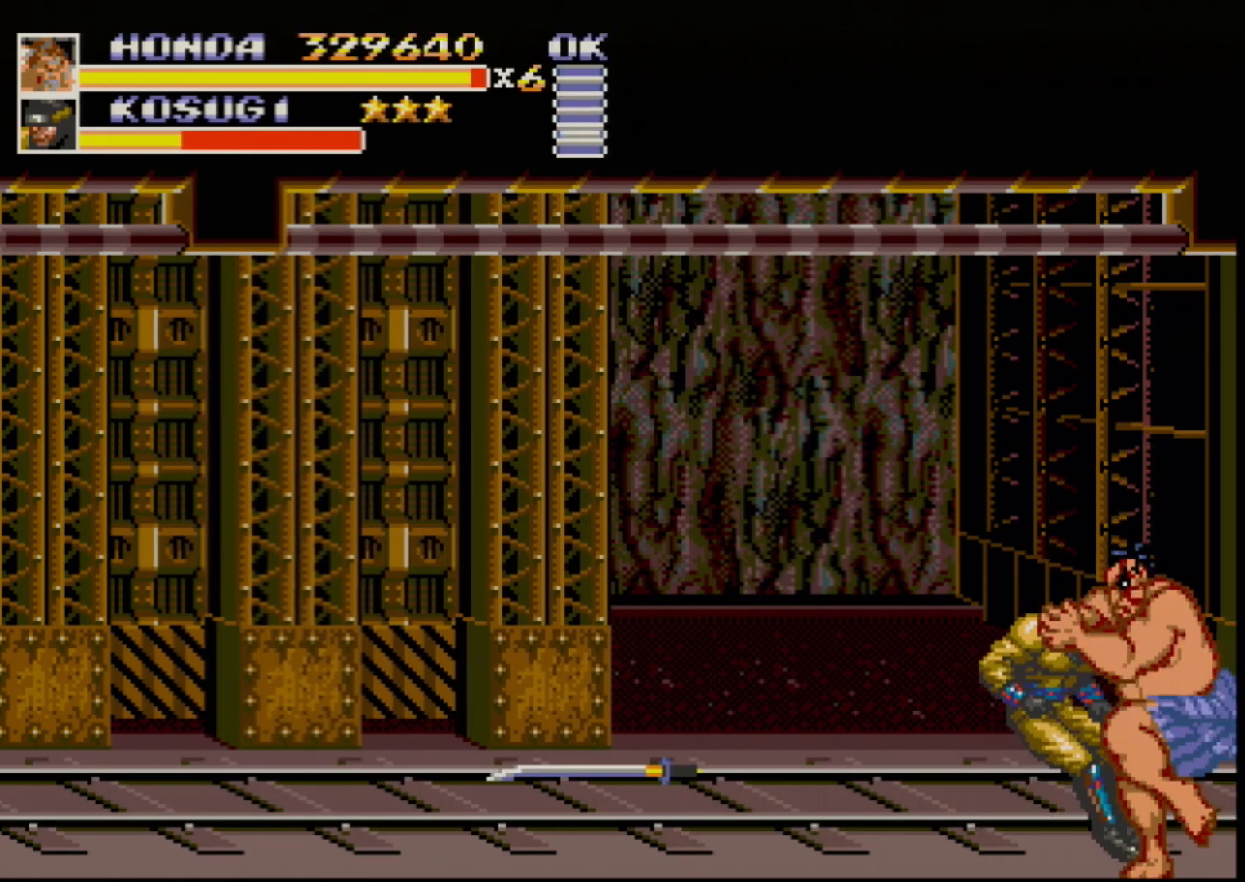
{"buttons": [], "events": [[133, "B", "up"], [133, "DPAD_LEFT", "up"], [217, "DPAD_RIGHT", "down"], [250, "B", "down"], [283, "B", "up"], [333, "B", "down"], [400, "B", "up"], [400, "DPAD_RIGHT", "up"]]}